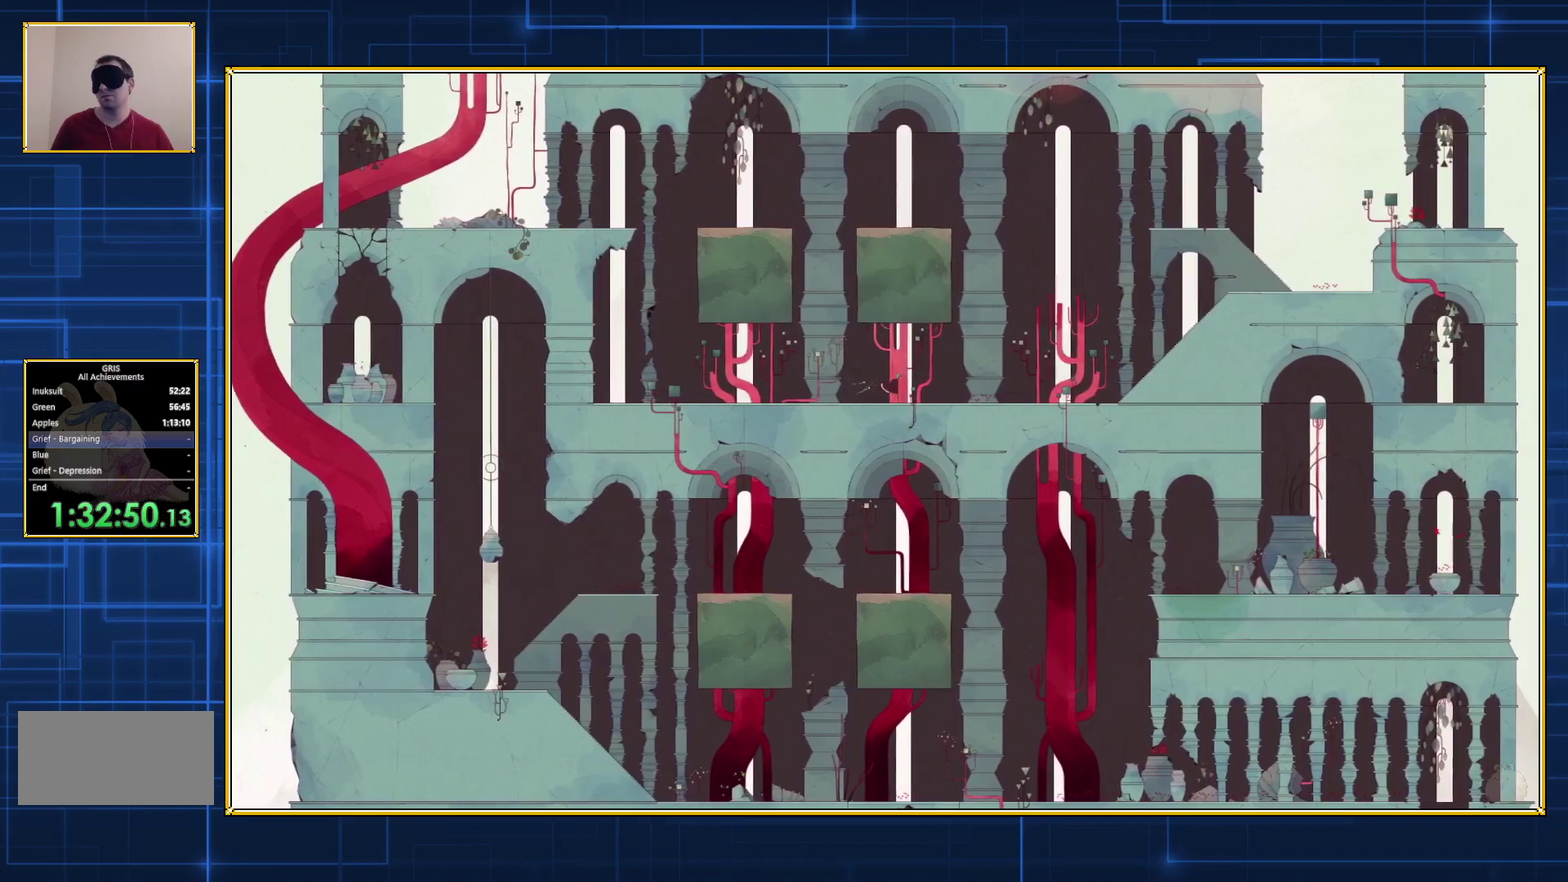
Gameplay with a controller (Nintendo layout); each line is a JSON object with the inputs held at the frame after it. "events" lists button and stick changes between this image and that frame as [ms after this image, input, new state], when the widget could be followed in between. Not read: L3 R3.
{"buttons": ["DPAD_RIGHT"], "events": []}
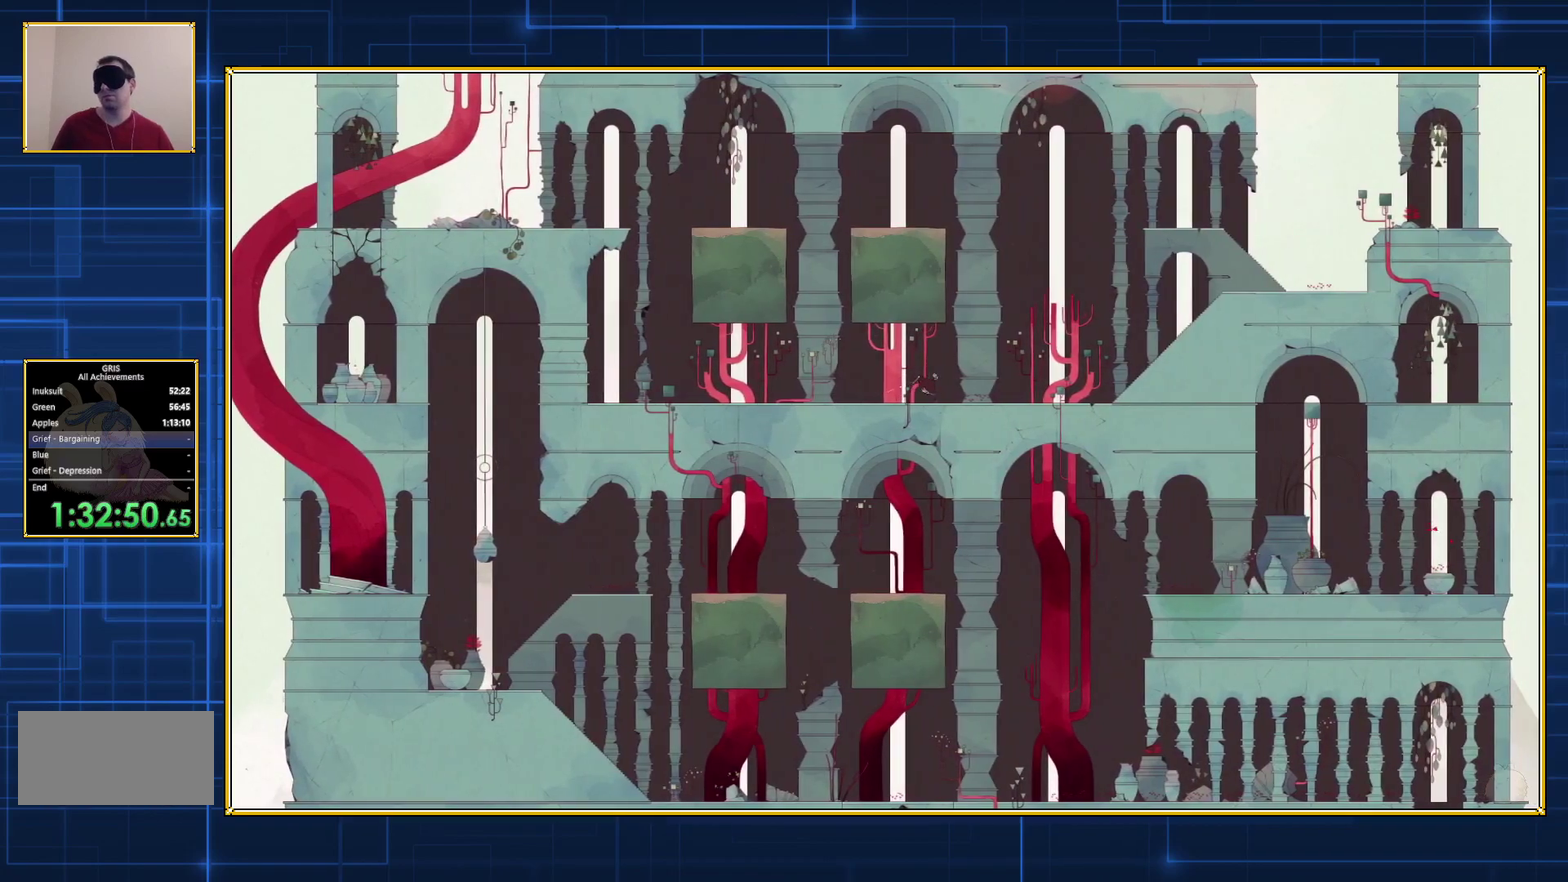
{"buttons": ["DPAD_RIGHT"], "events": []}
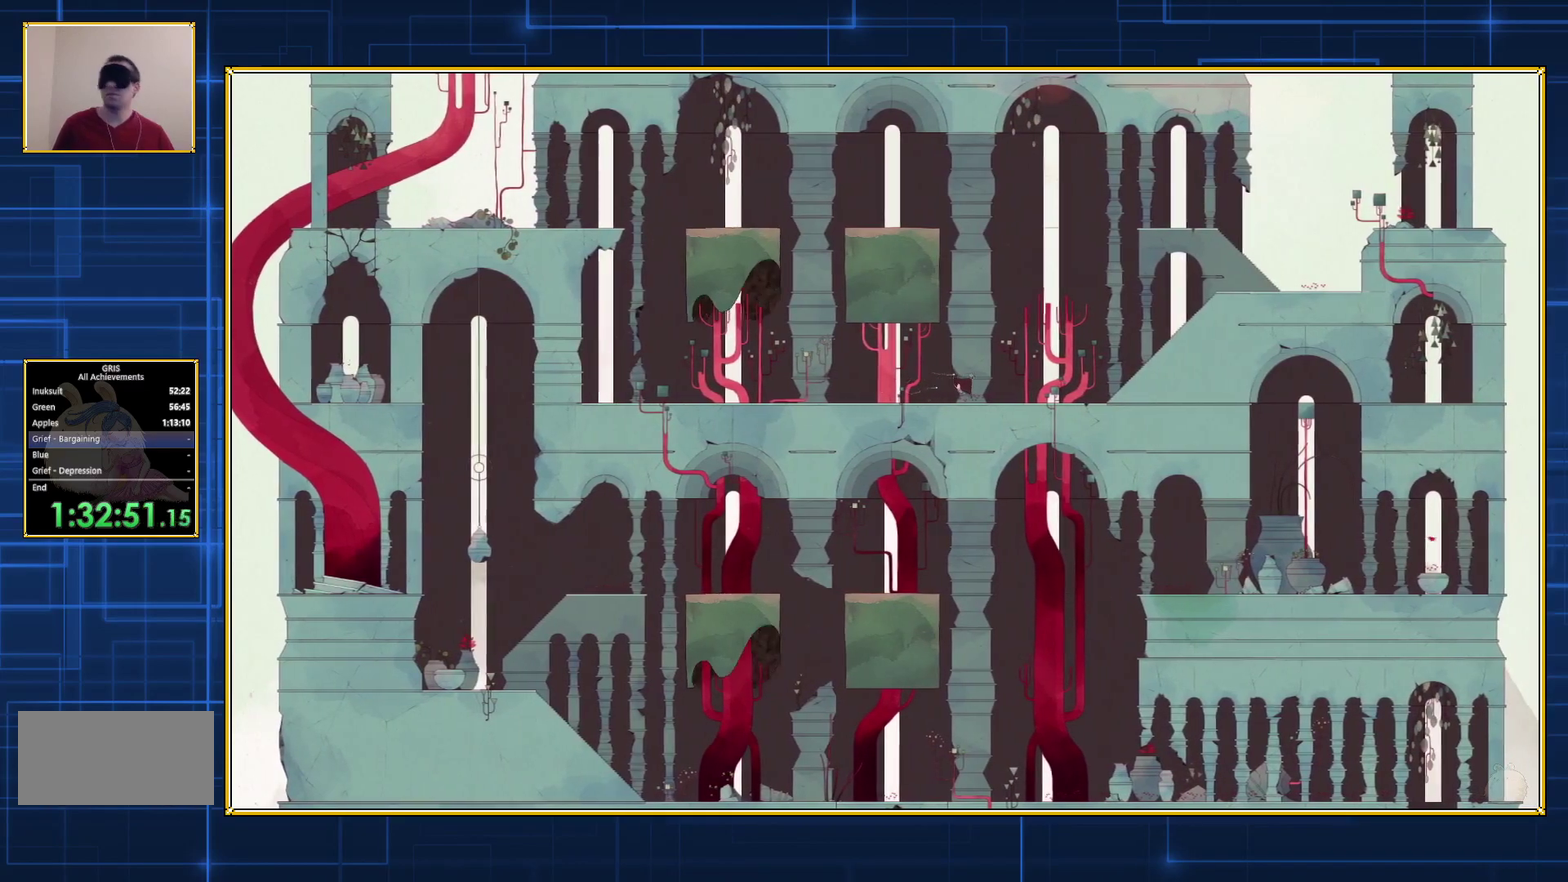
{"buttons": ["DPAD_RIGHT"], "events": []}
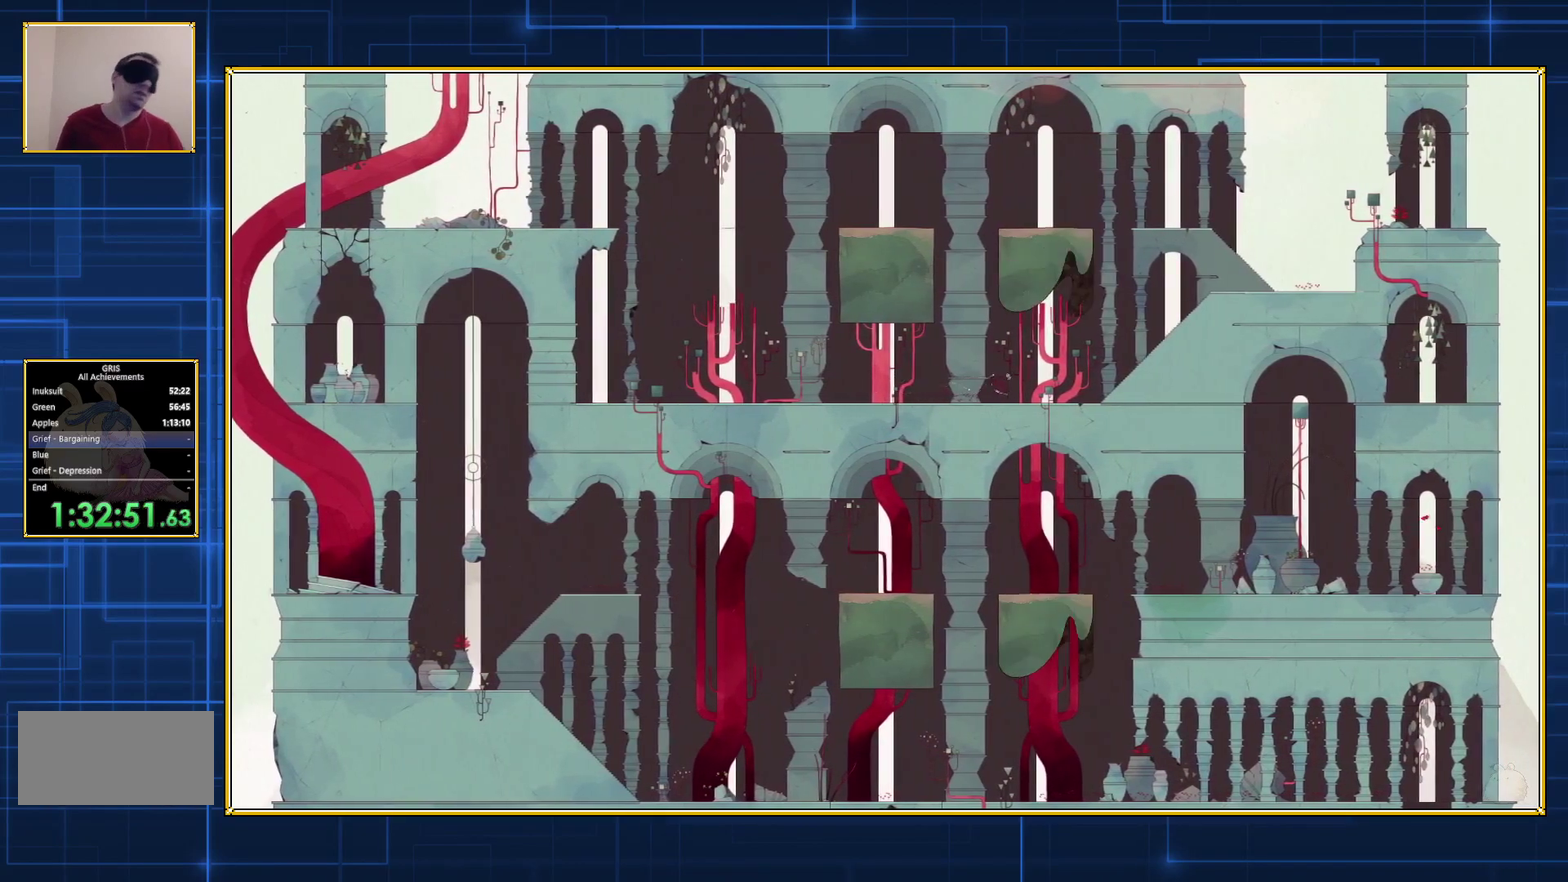
{"buttons": ["DPAD_RIGHT"], "events": []}
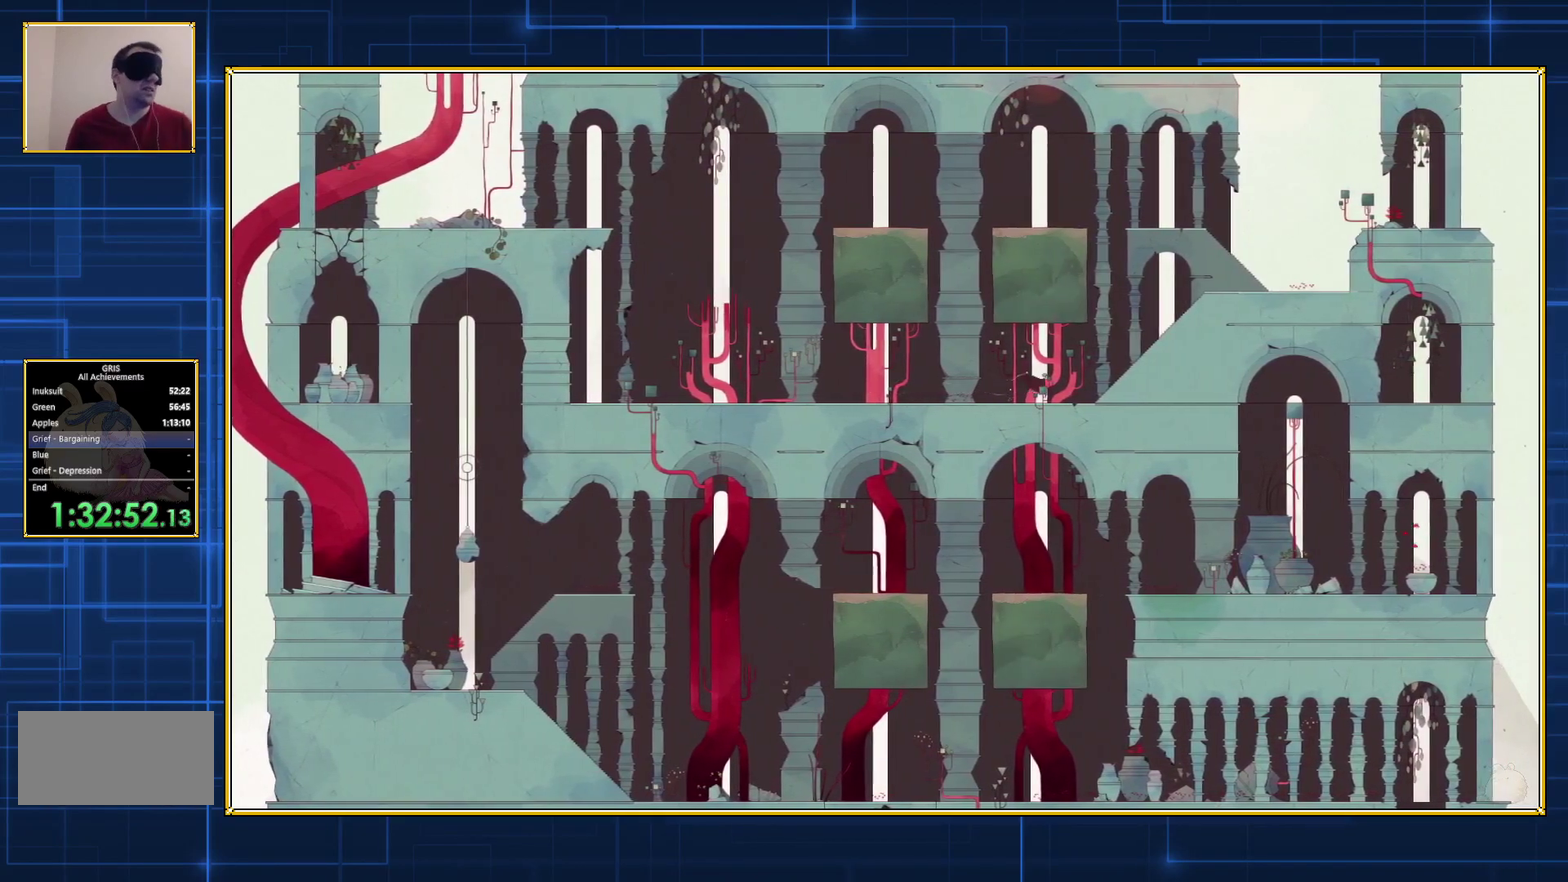
{"buttons": ["DPAD_RIGHT"], "events": []}
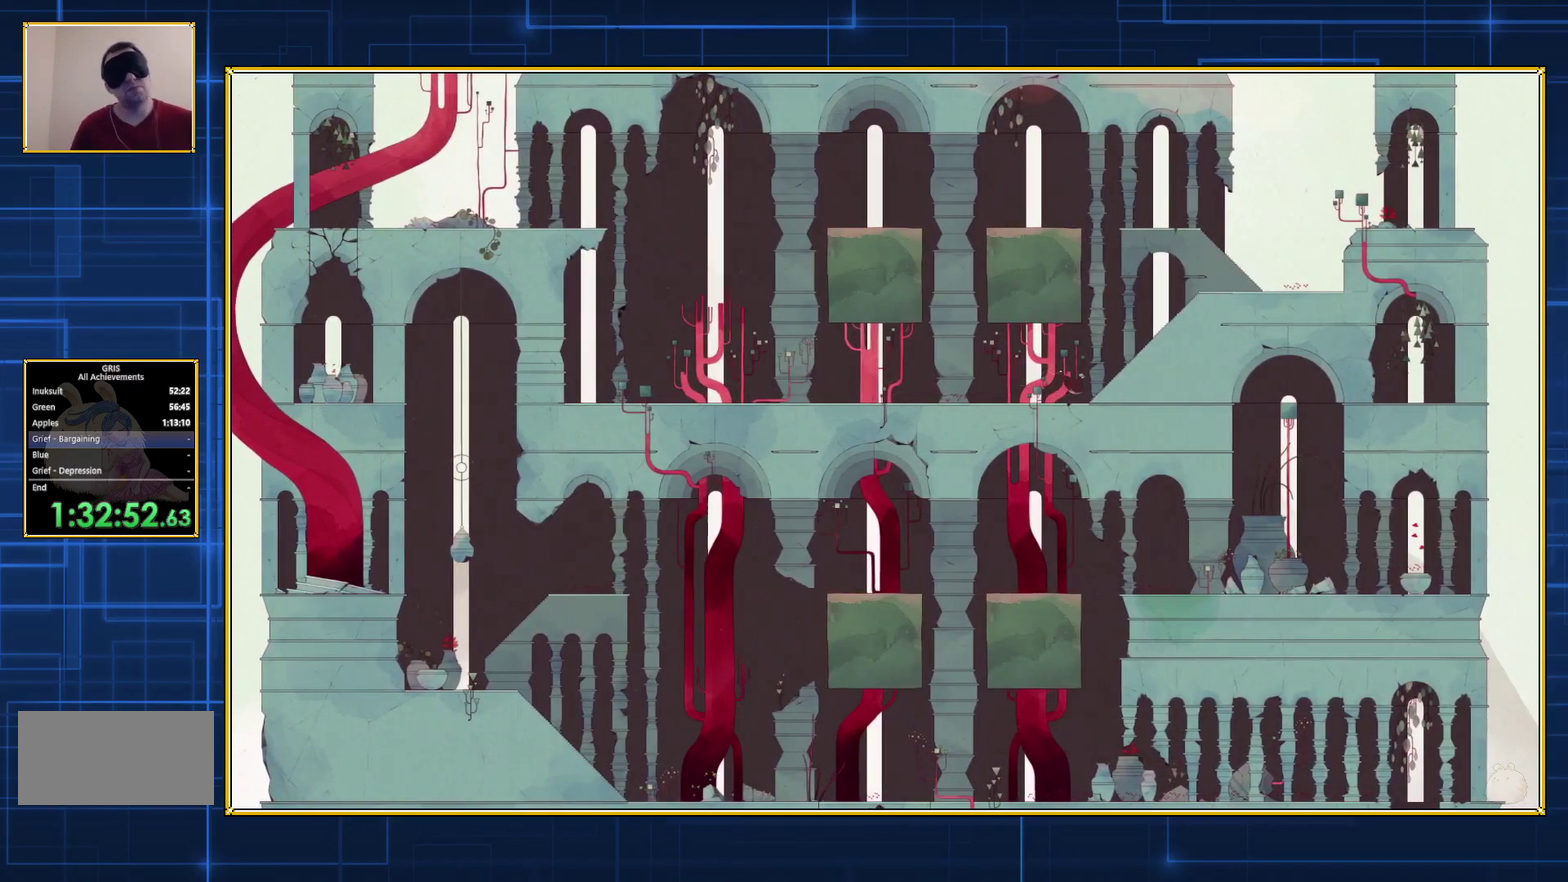
{"buttons": ["DPAD_RIGHT"], "events": []}
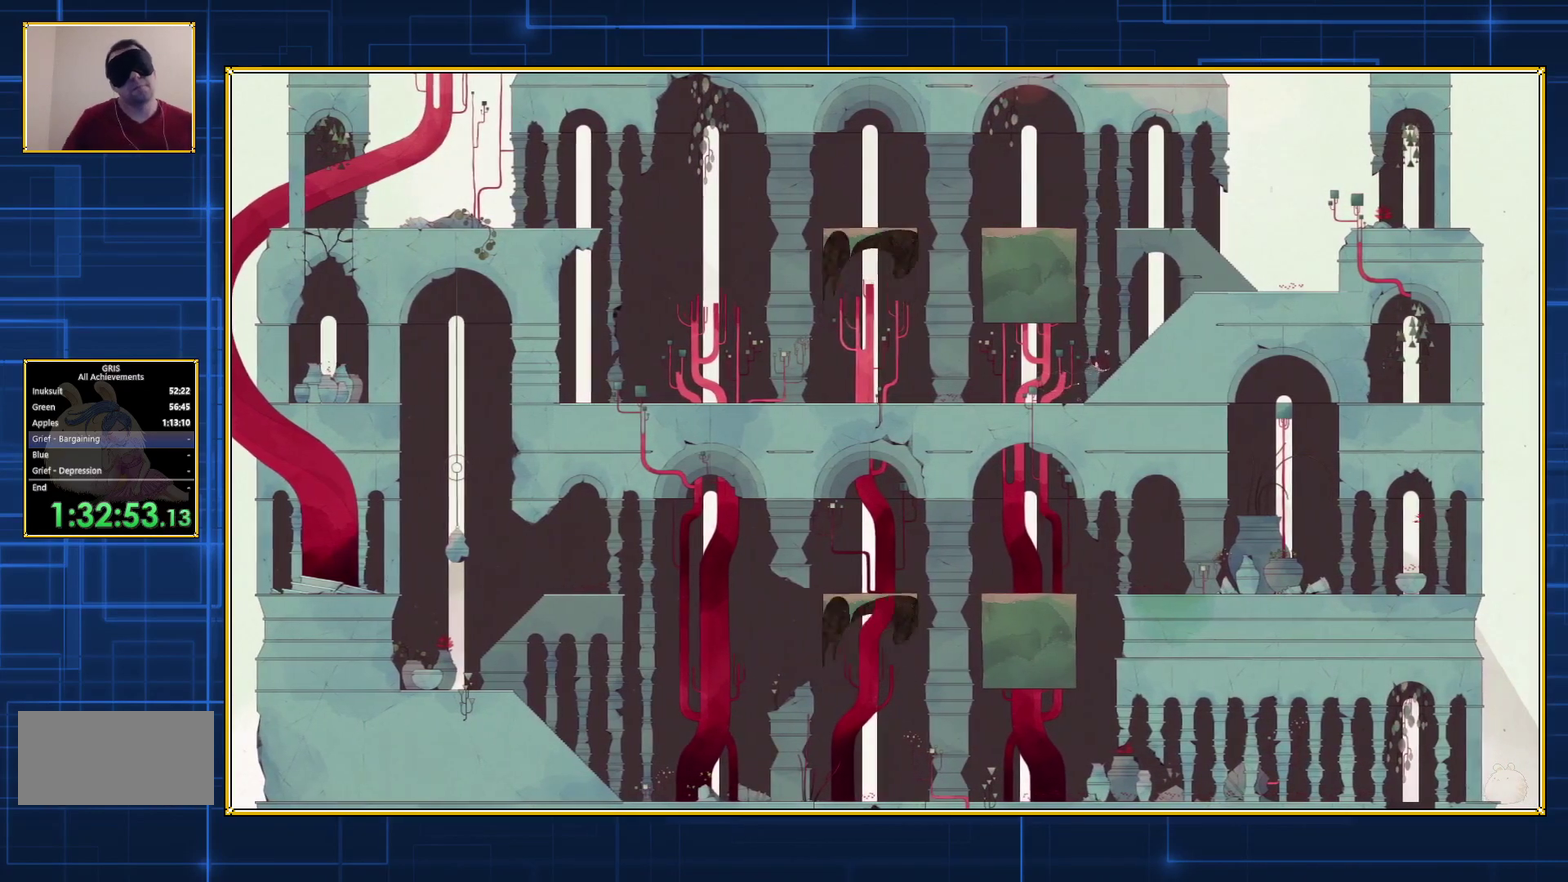
{"buttons": ["DPAD_RIGHT"], "events": []}
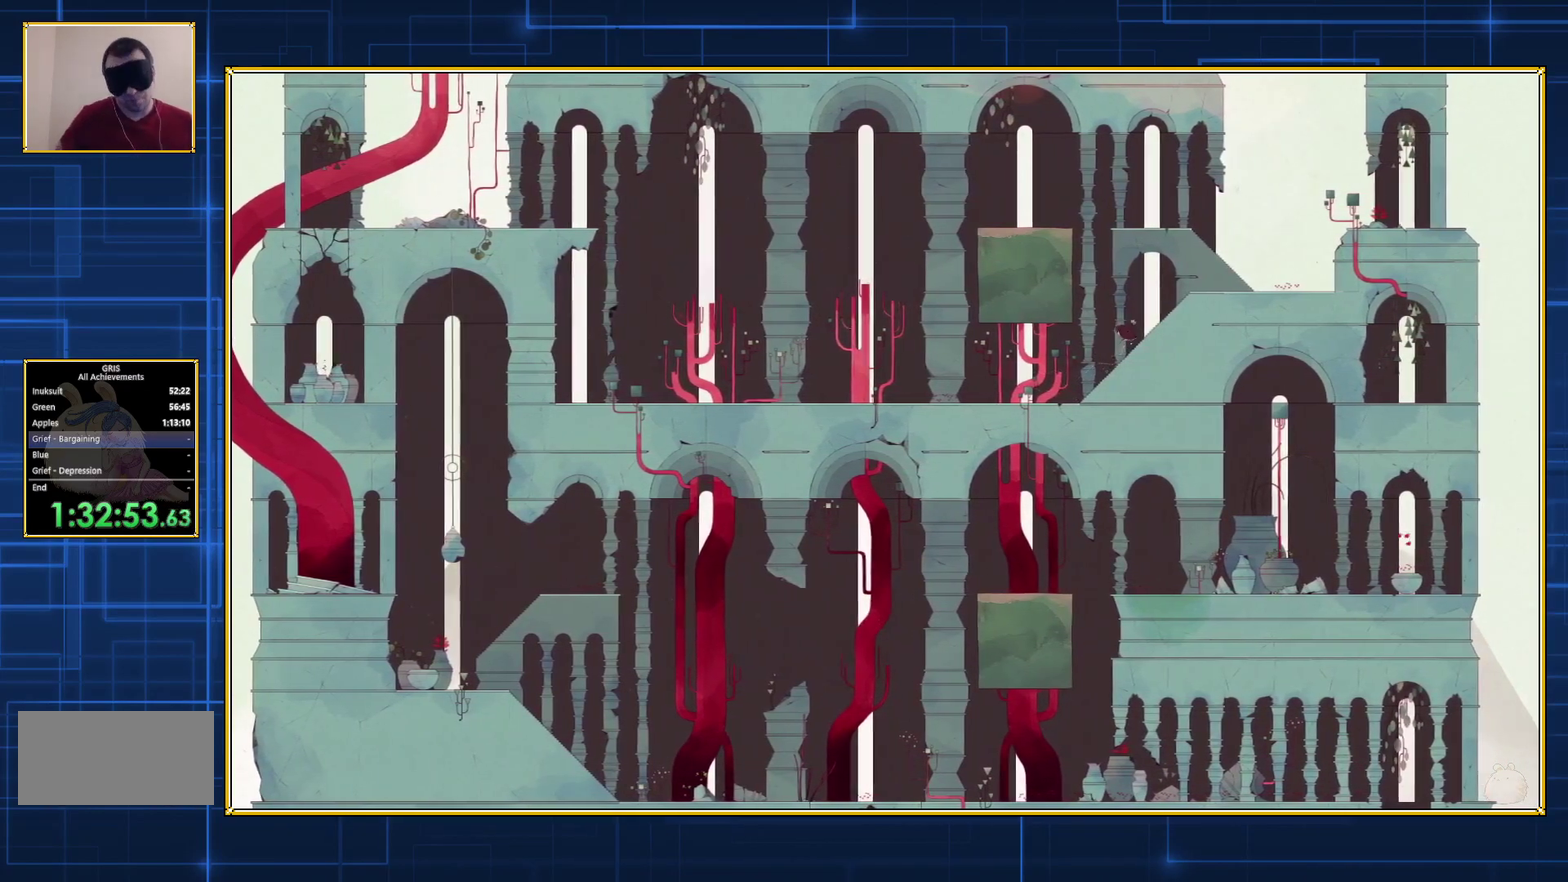
{"buttons": ["DPAD_RIGHT"], "events": []}
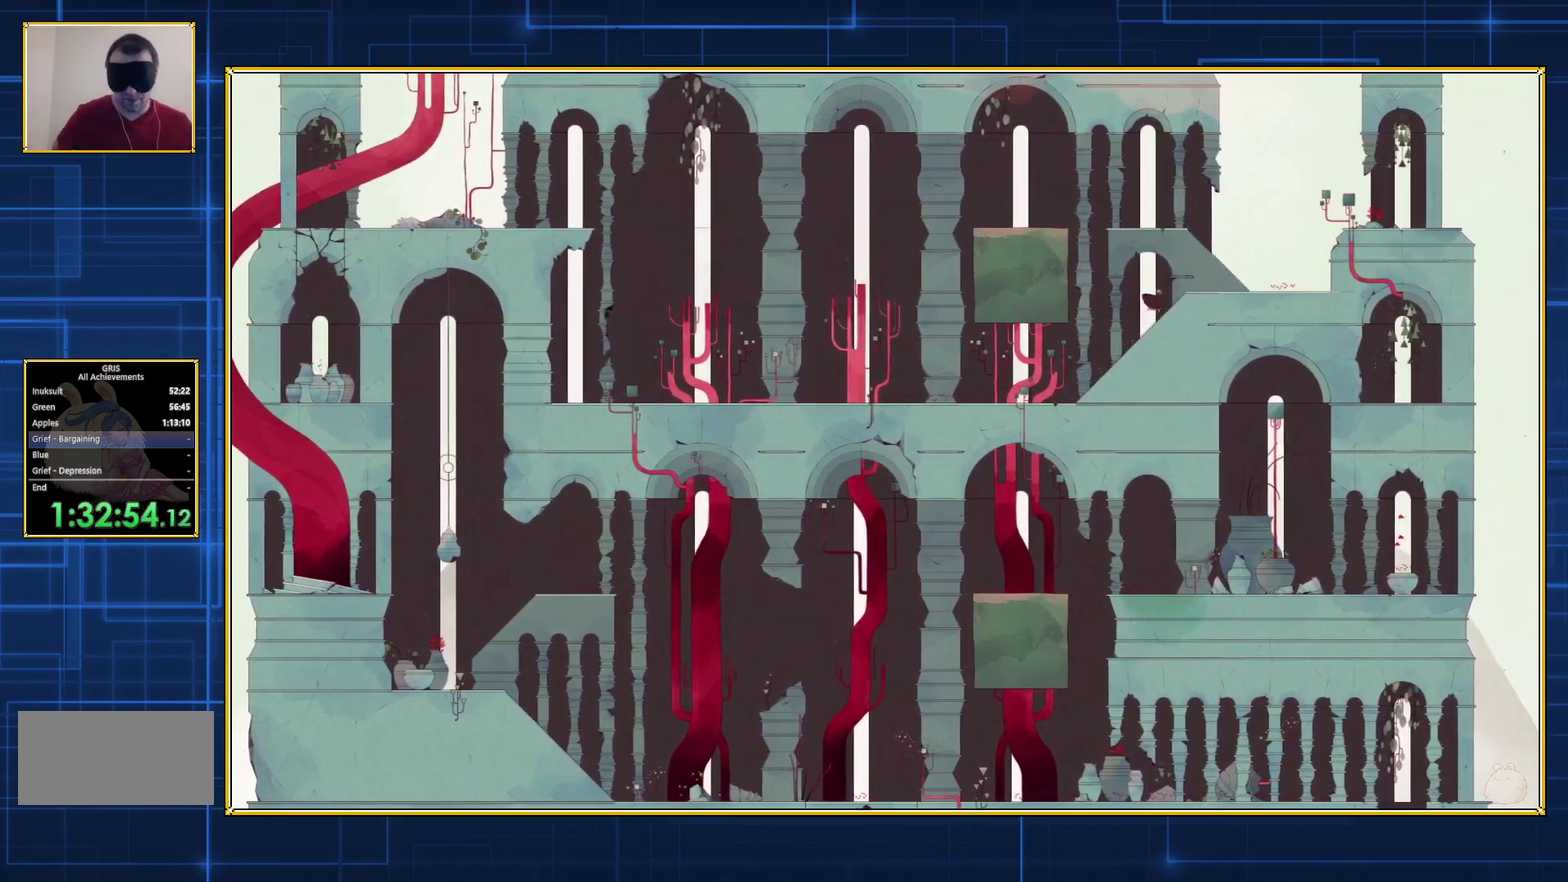
{"buttons": ["DPAD_RIGHT"], "events": []}
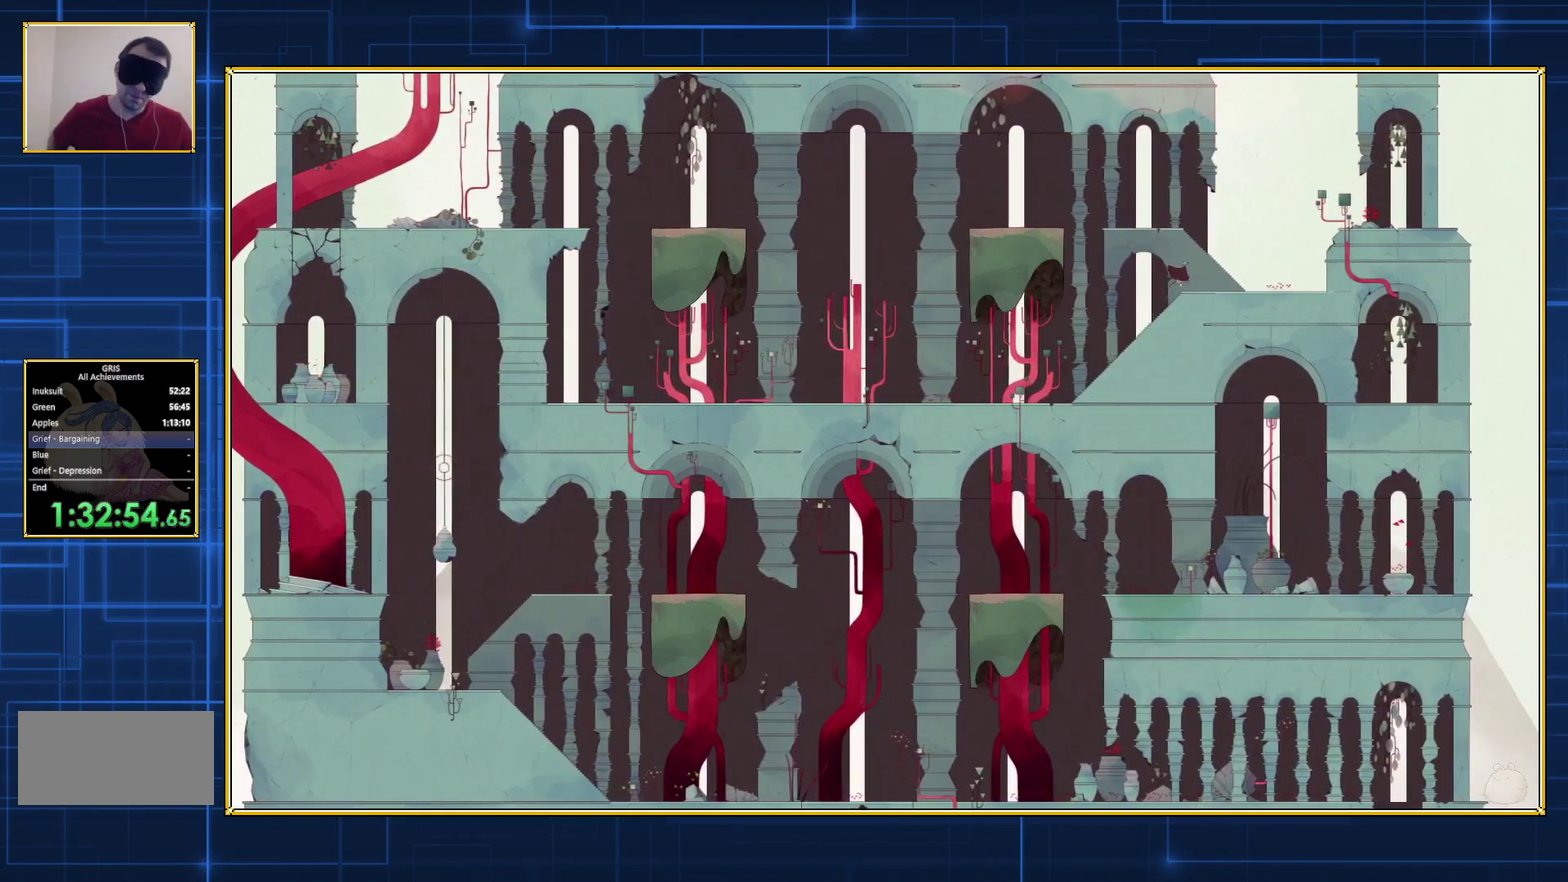
{"buttons": ["DPAD_RIGHT"], "events": []}
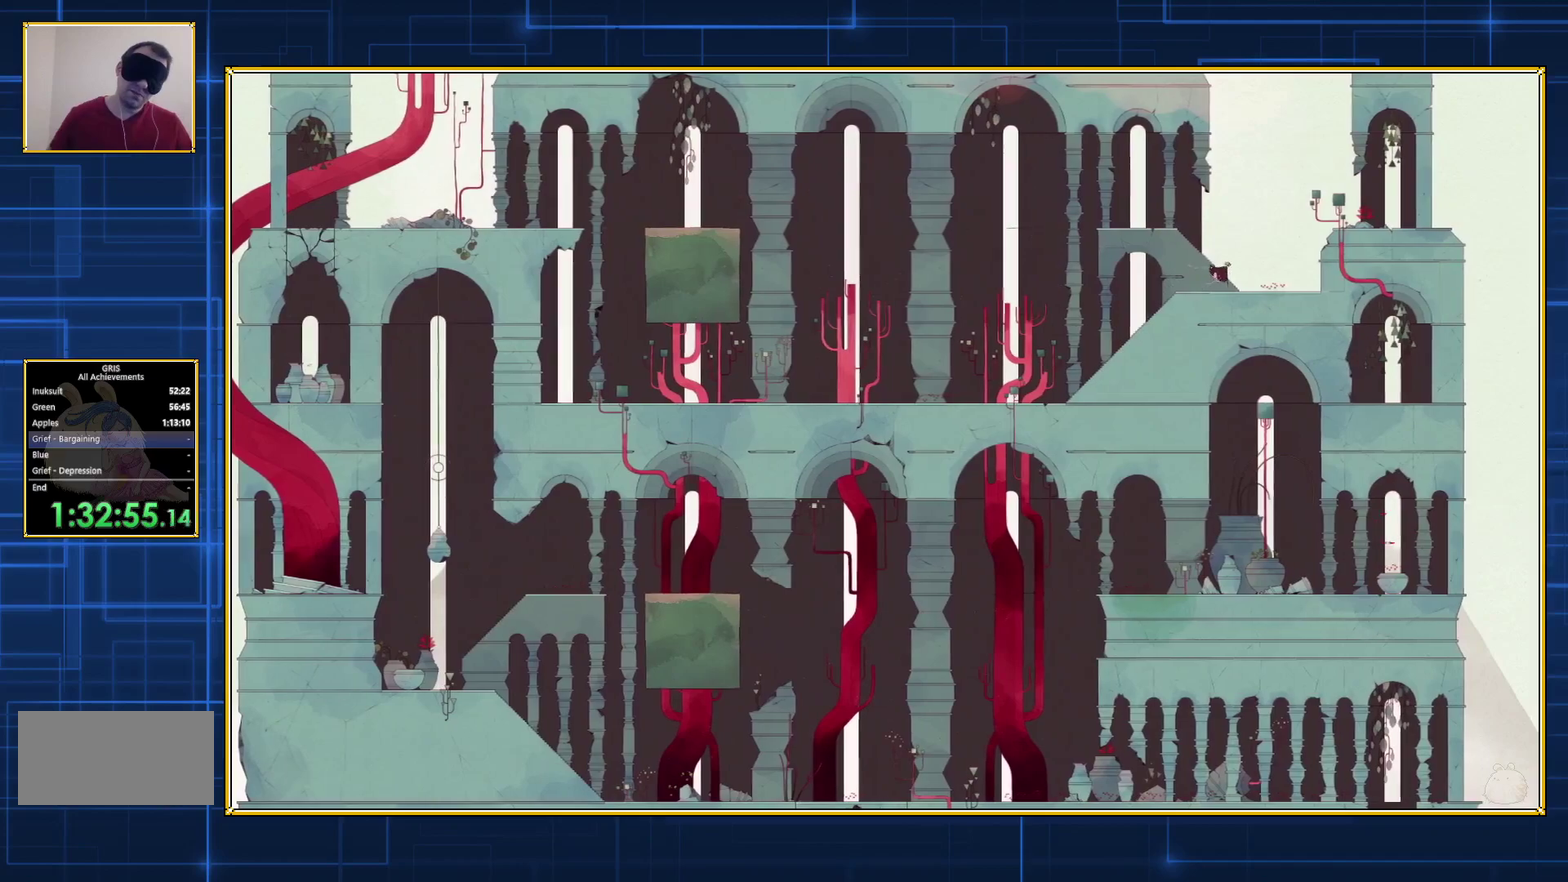
{"buttons": ["DPAD_RIGHT"], "events": []}
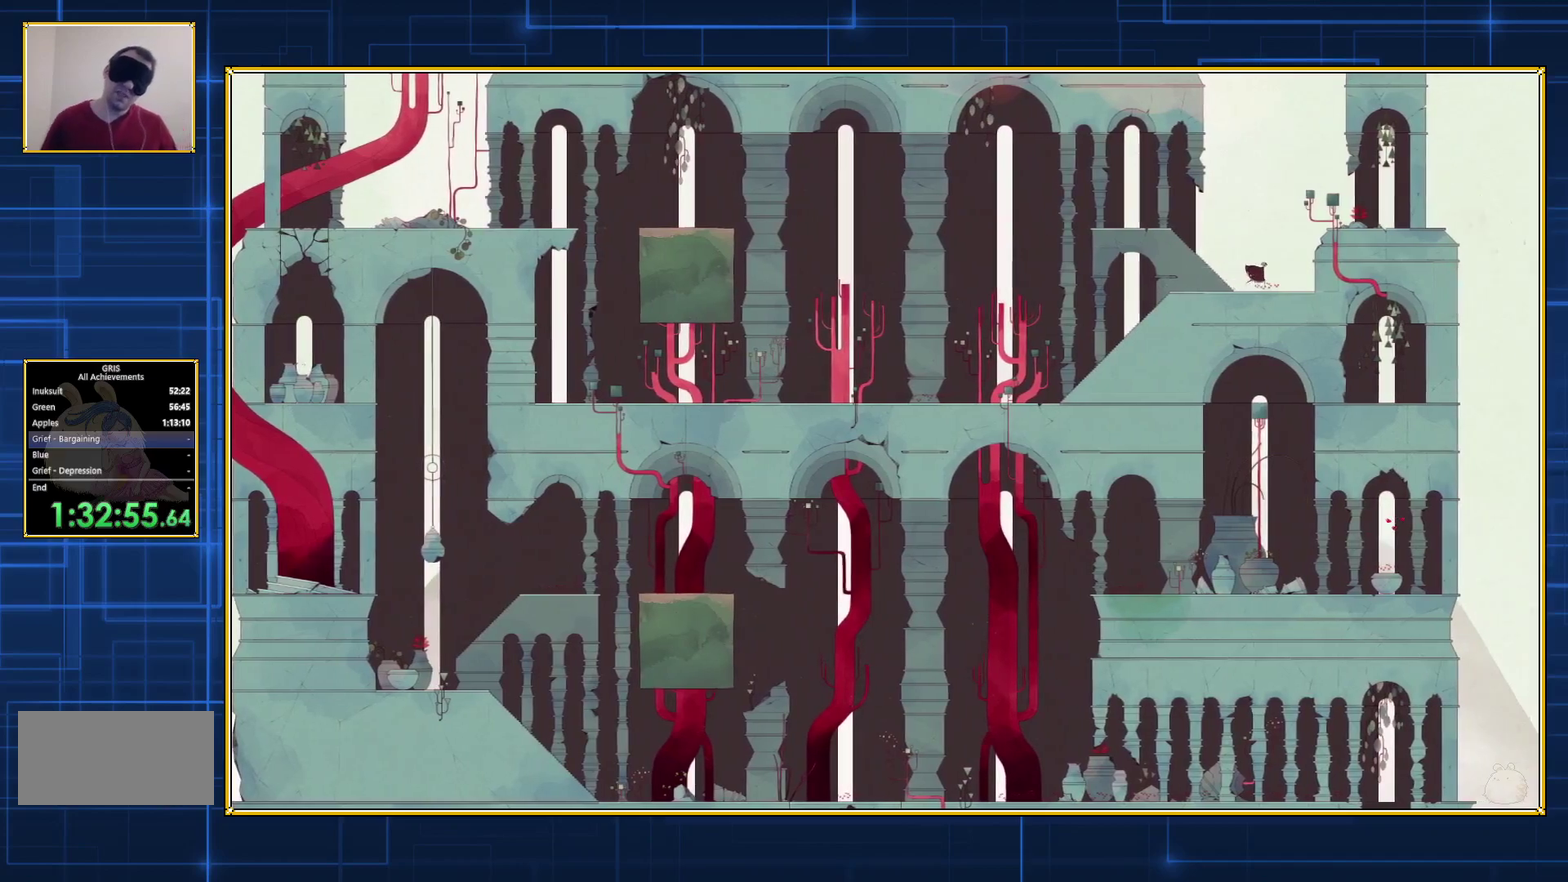
{"buttons": ["DPAD_RIGHT"], "events": []}
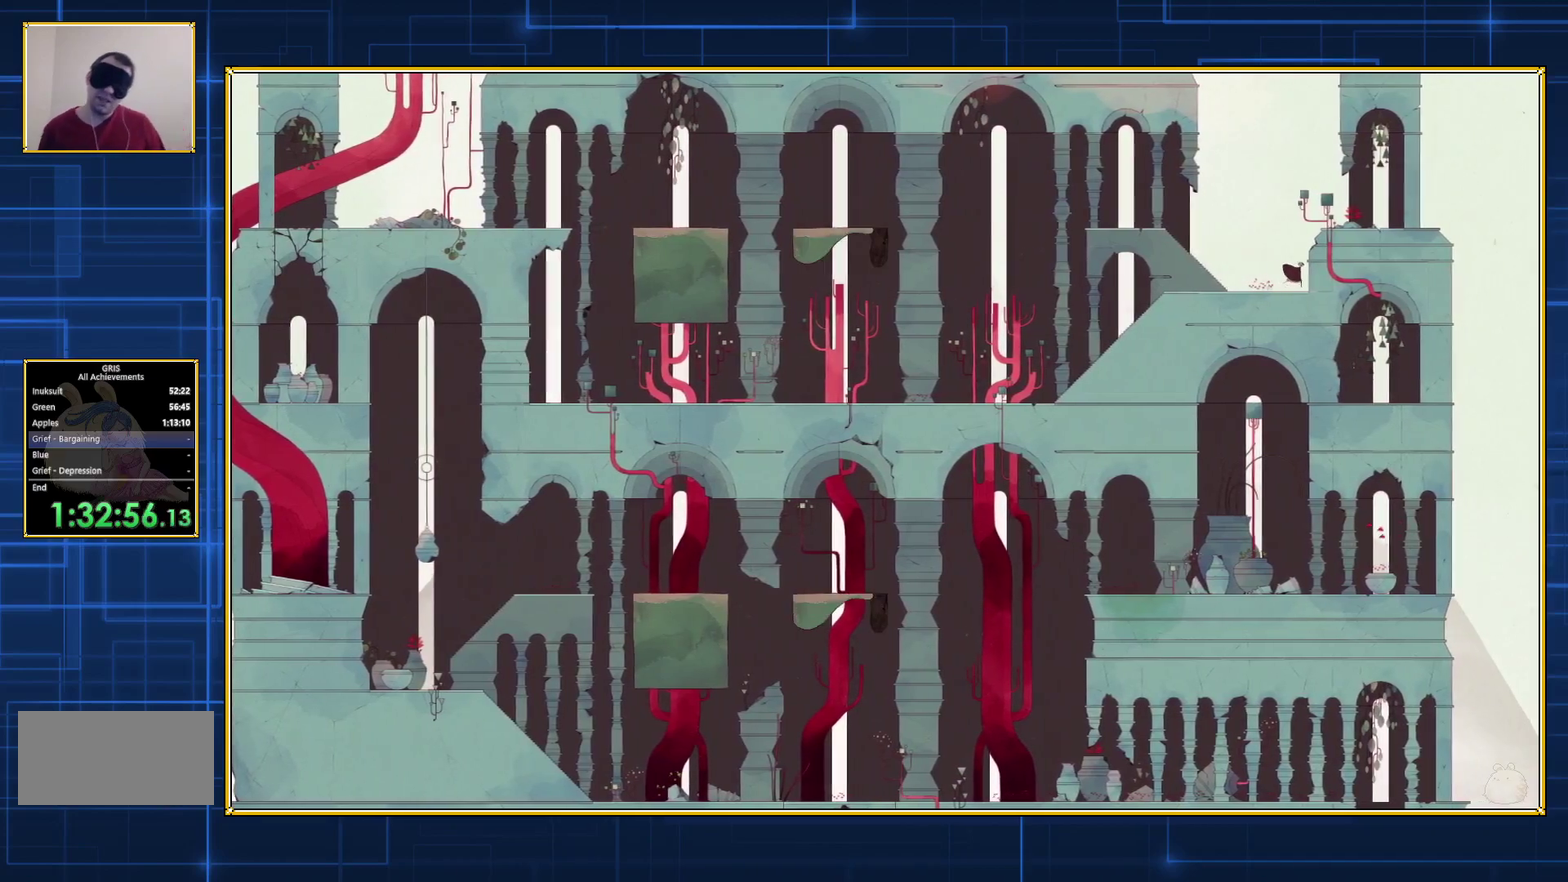
{"buttons": ["DPAD_RIGHT"], "events": []}
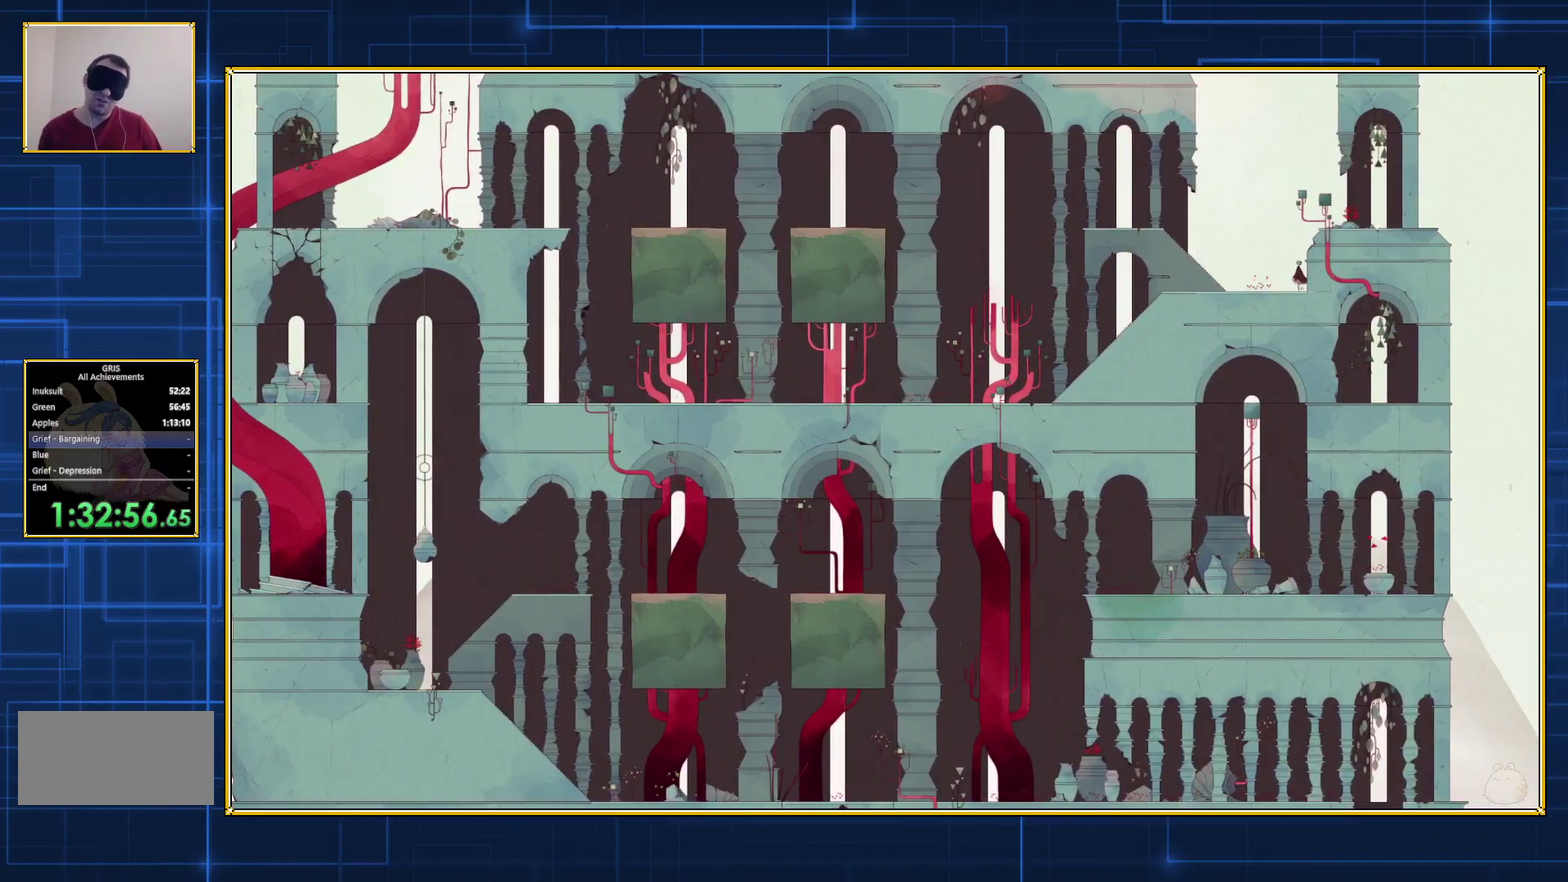
{"buttons": ["DPAD_RIGHT"], "events": []}
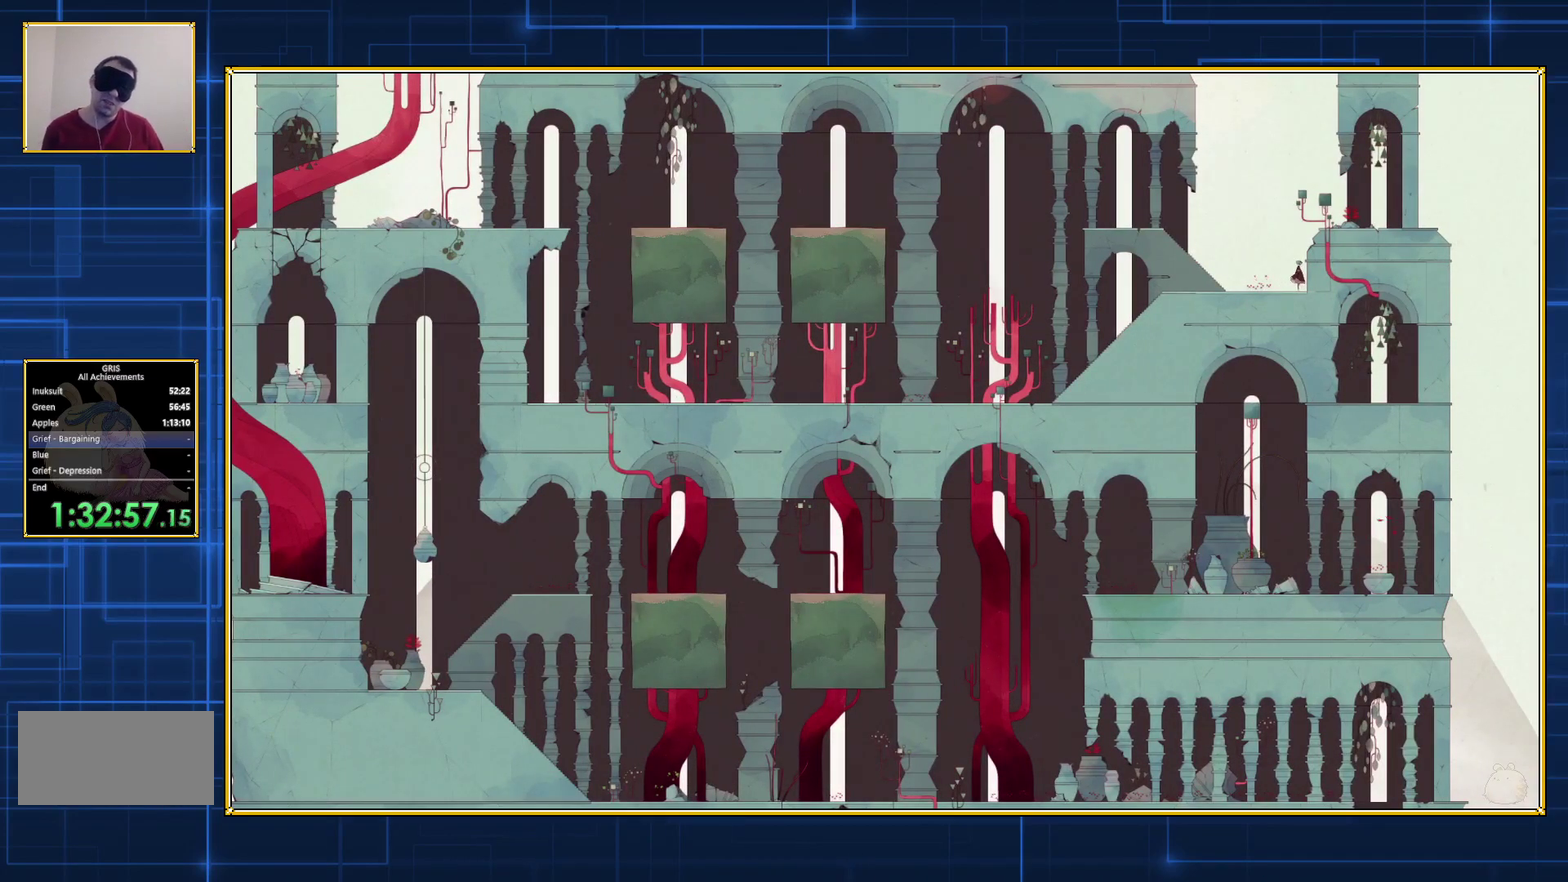
{"buttons": [], "events": [[200, "DPAD_RIGHT", "up"]]}
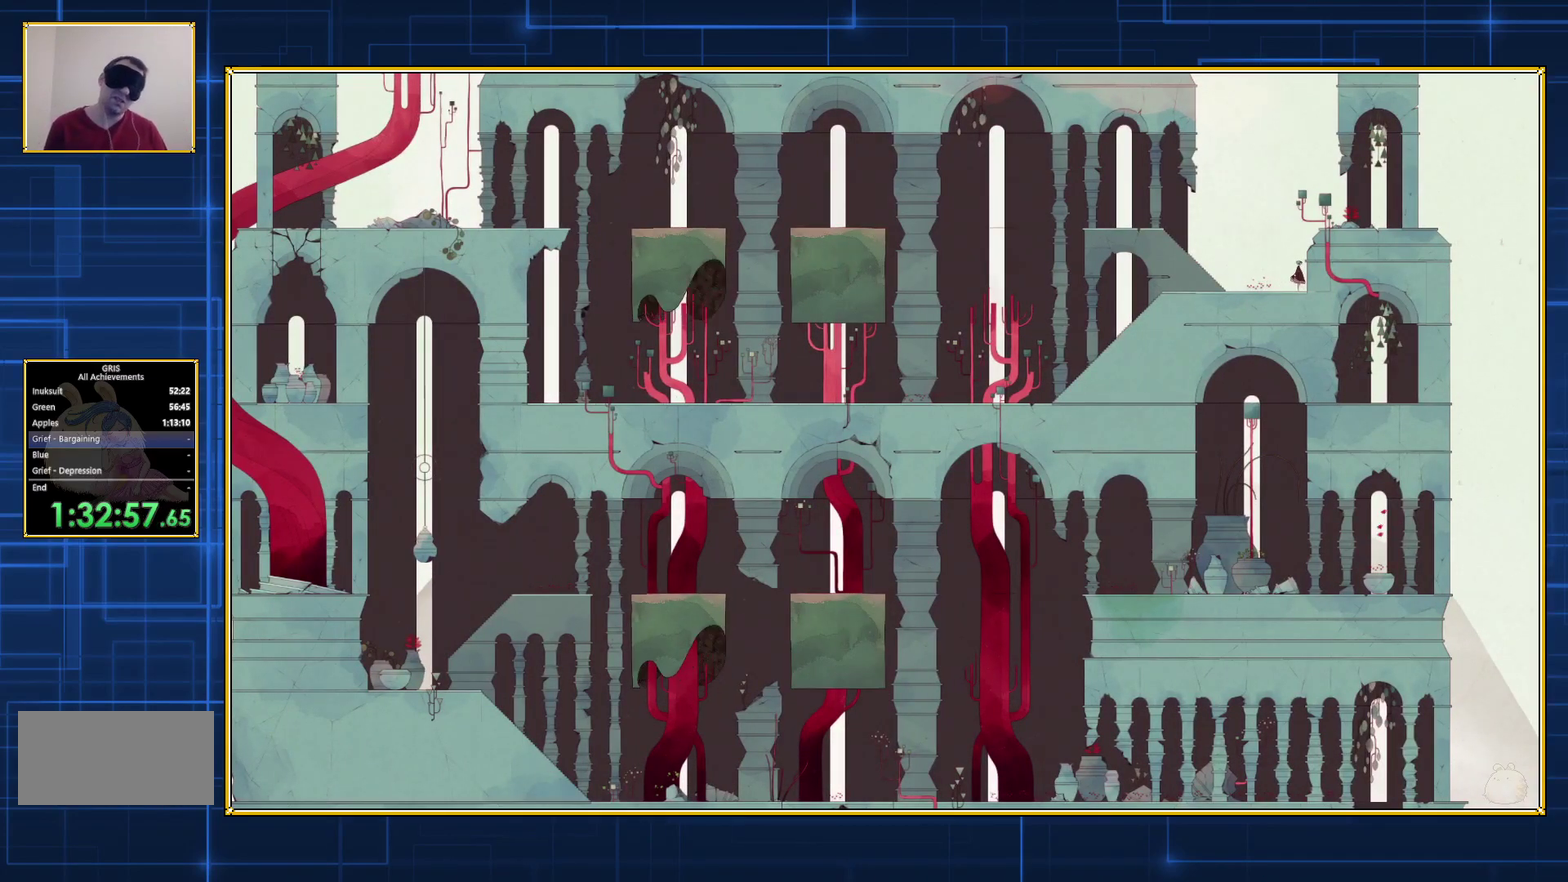
{"buttons": ["DPAD_LEFT"], "events": [[233, "DPAD_LEFT", "down"]]}
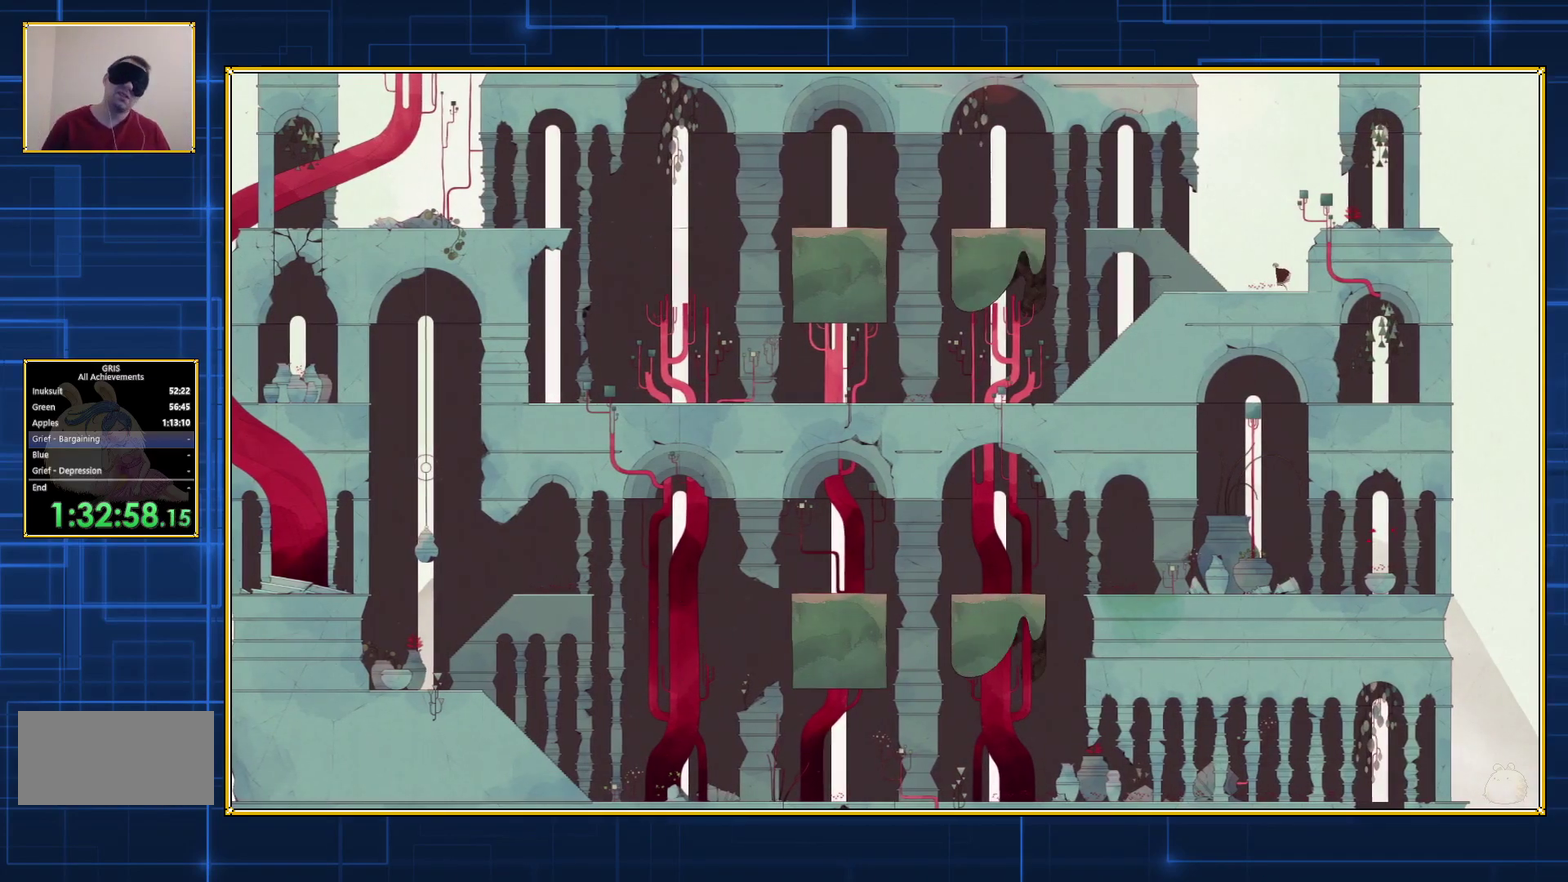
{"buttons": ["DPAD_LEFT"], "events": []}
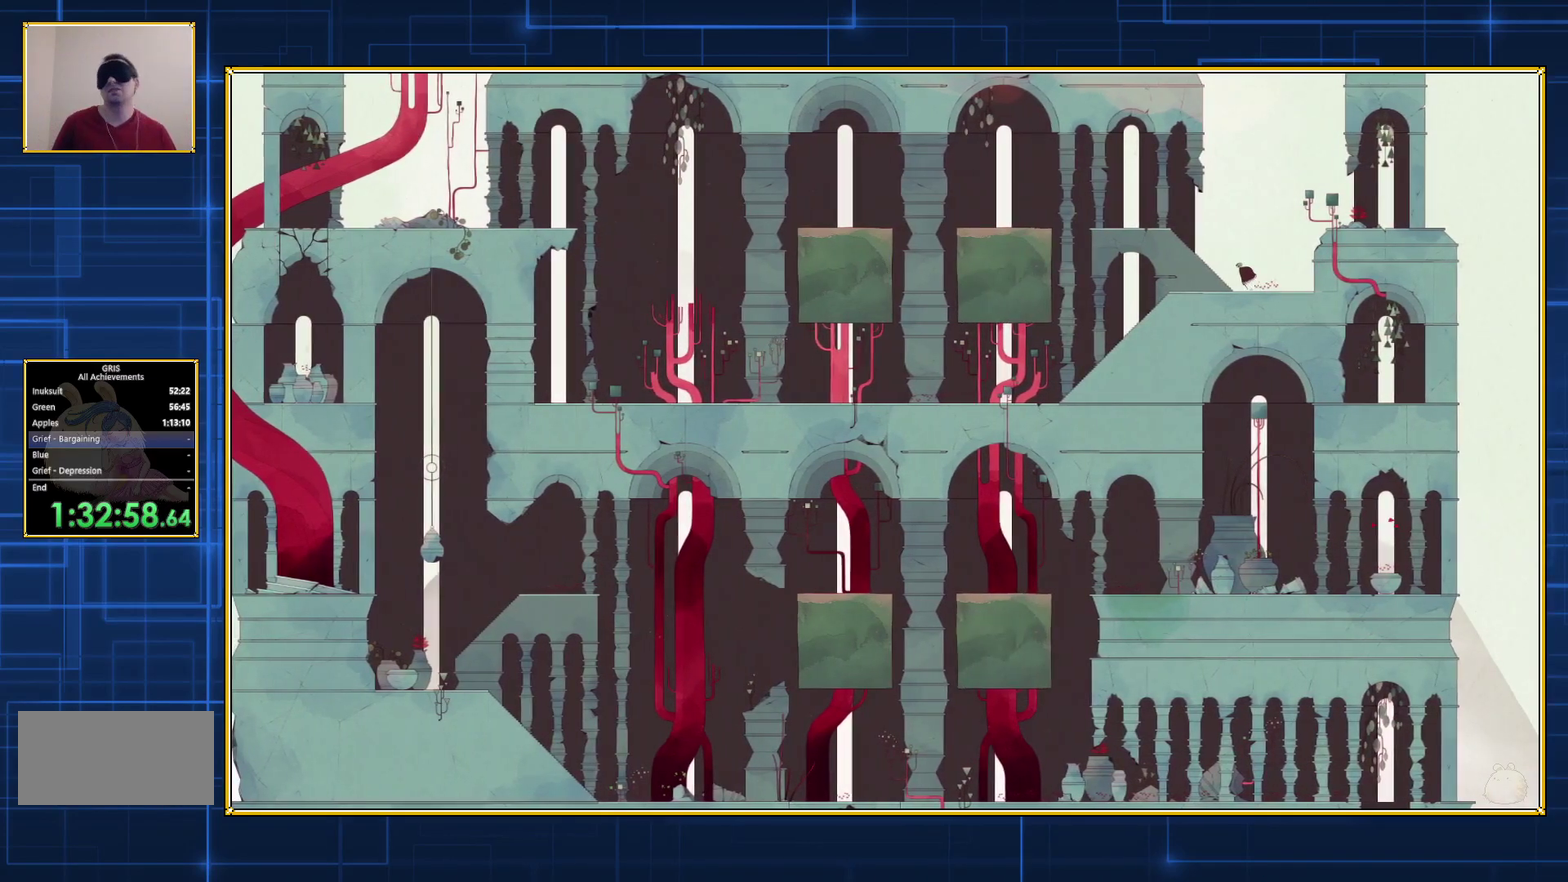
{"buttons": ["DPAD_LEFT"], "events": []}
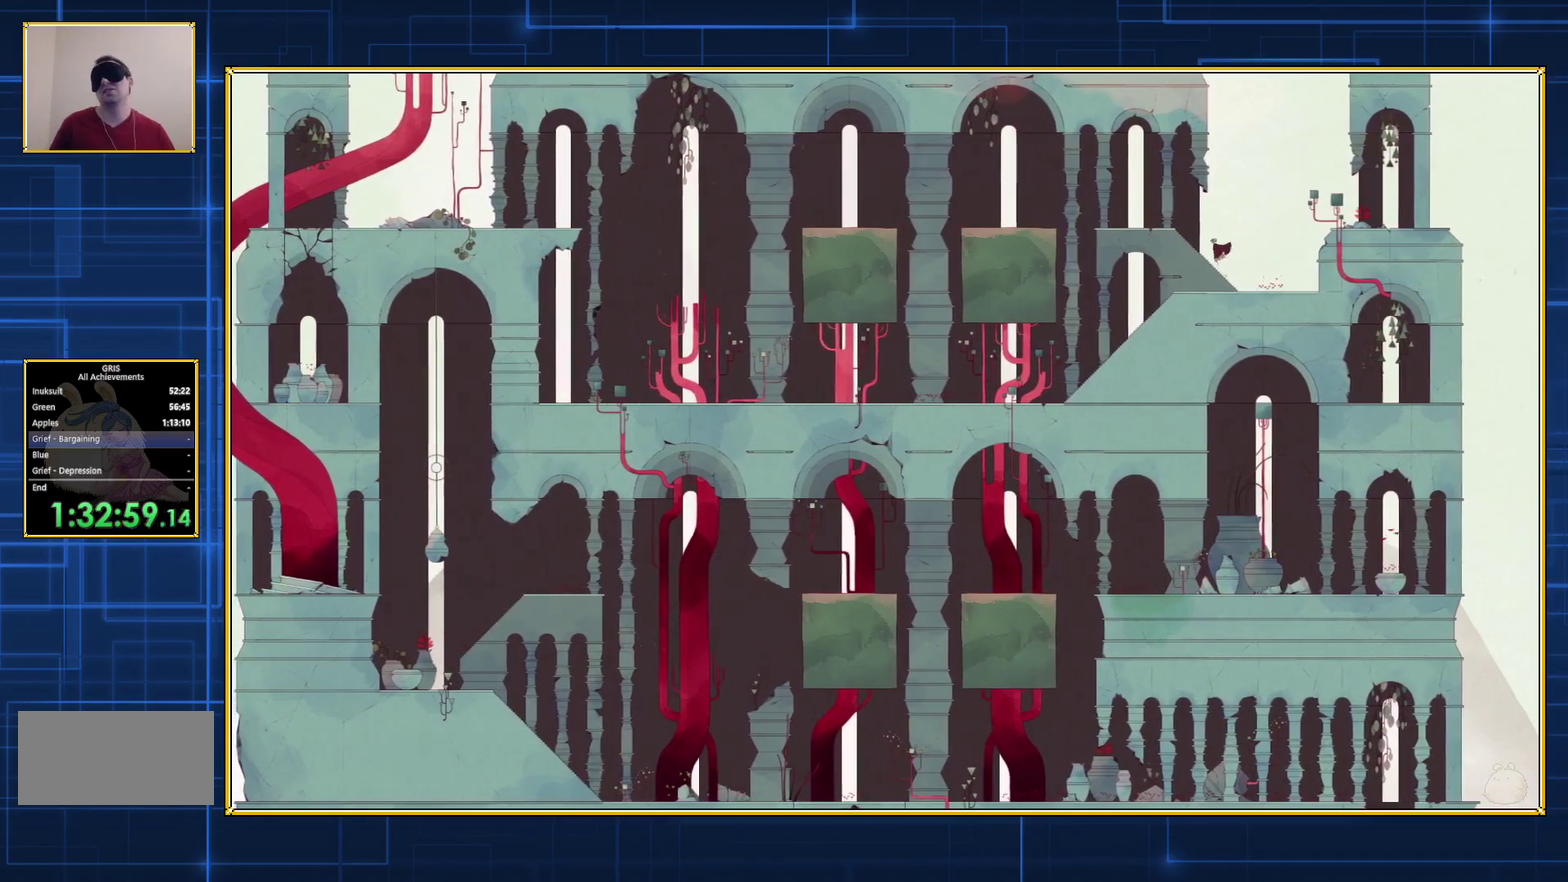
{"buttons": ["DPAD_LEFT"], "events": []}
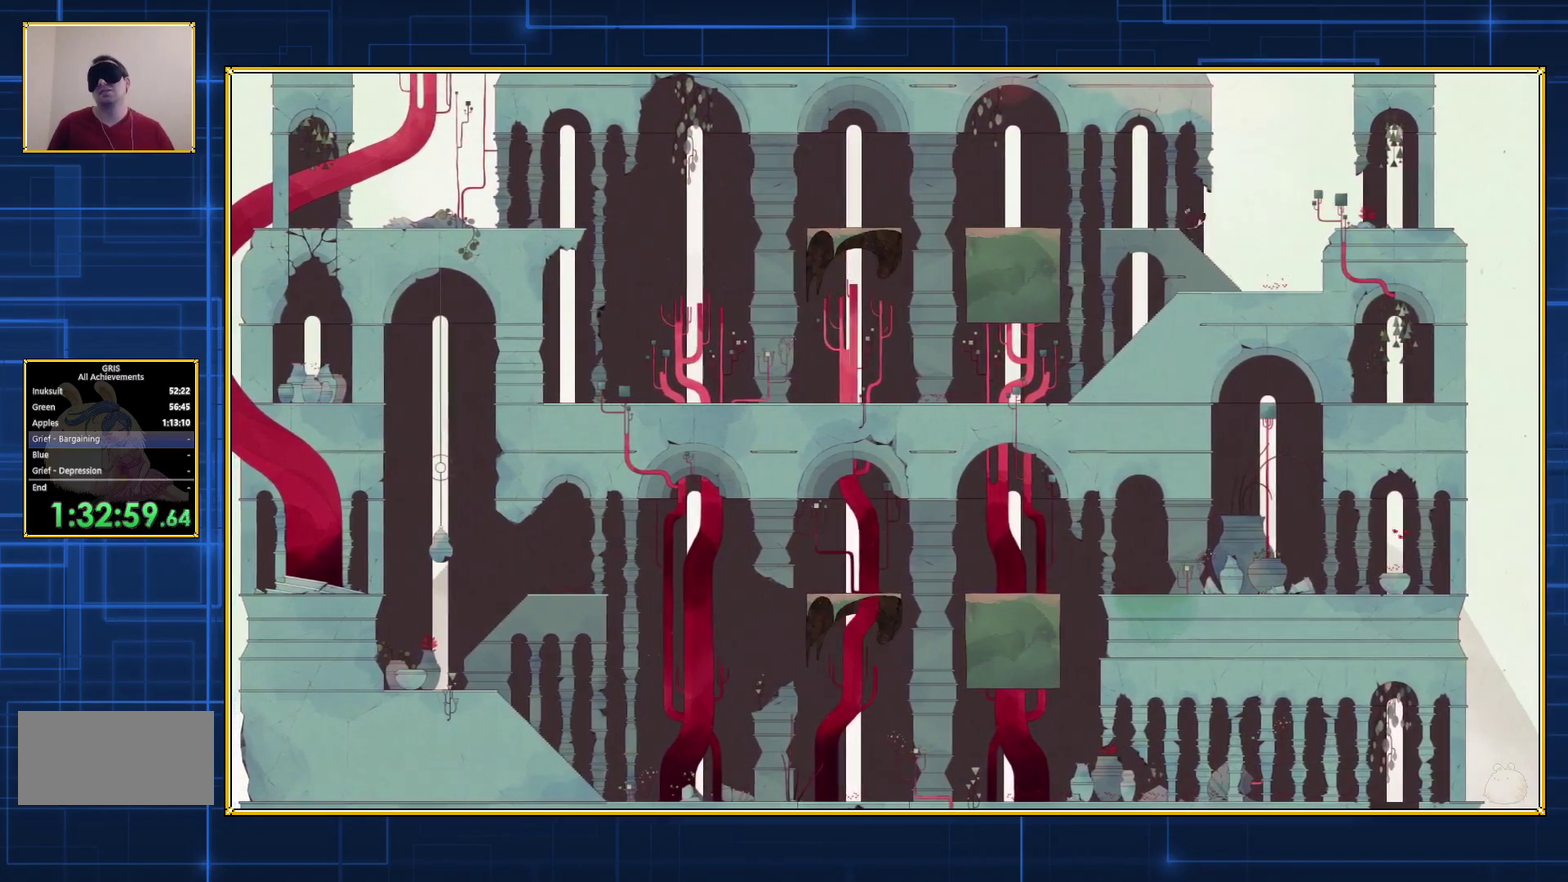
{"buttons": ["DPAD_LEFT"], "events": []}
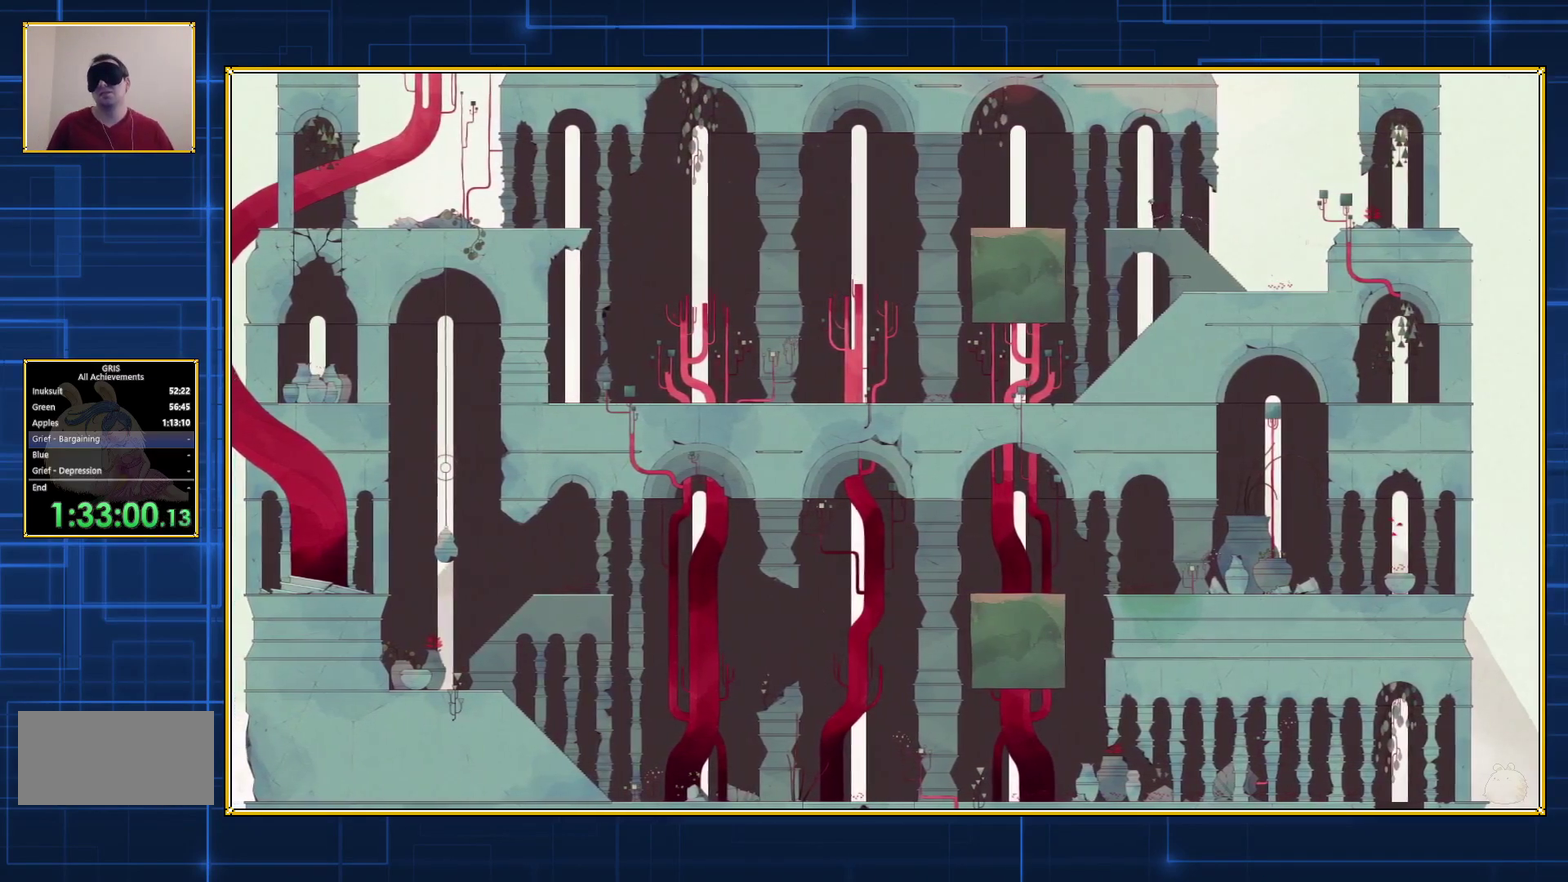
{"buttons": [], "events": [[450, "DPAD_LEFT", "up"]]}
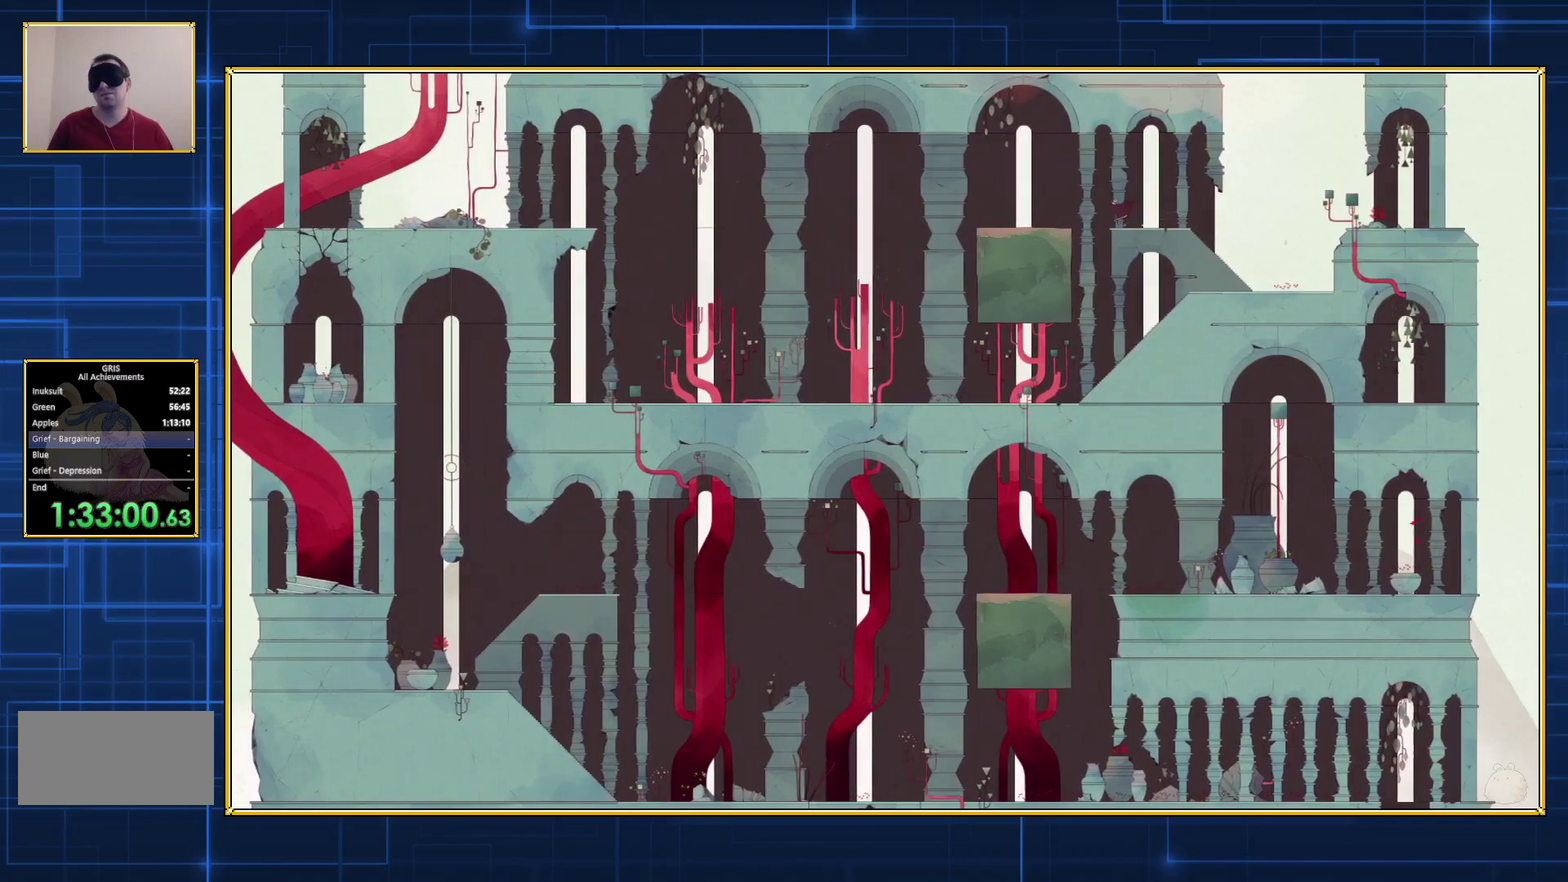
{"buttons": [], "events": []}
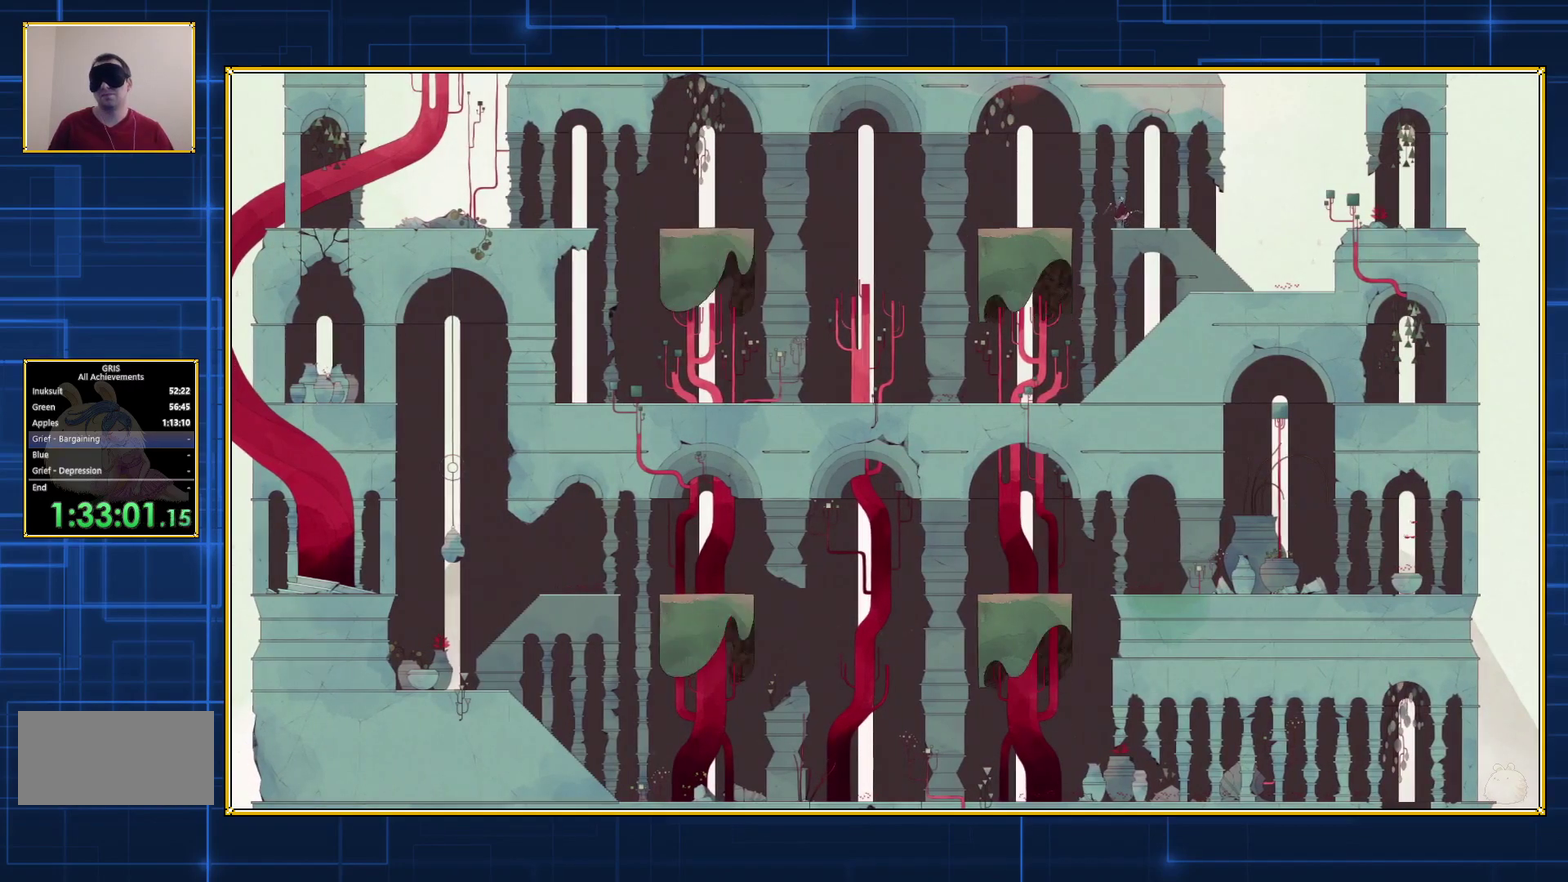
{"buttons": [], "events": []}
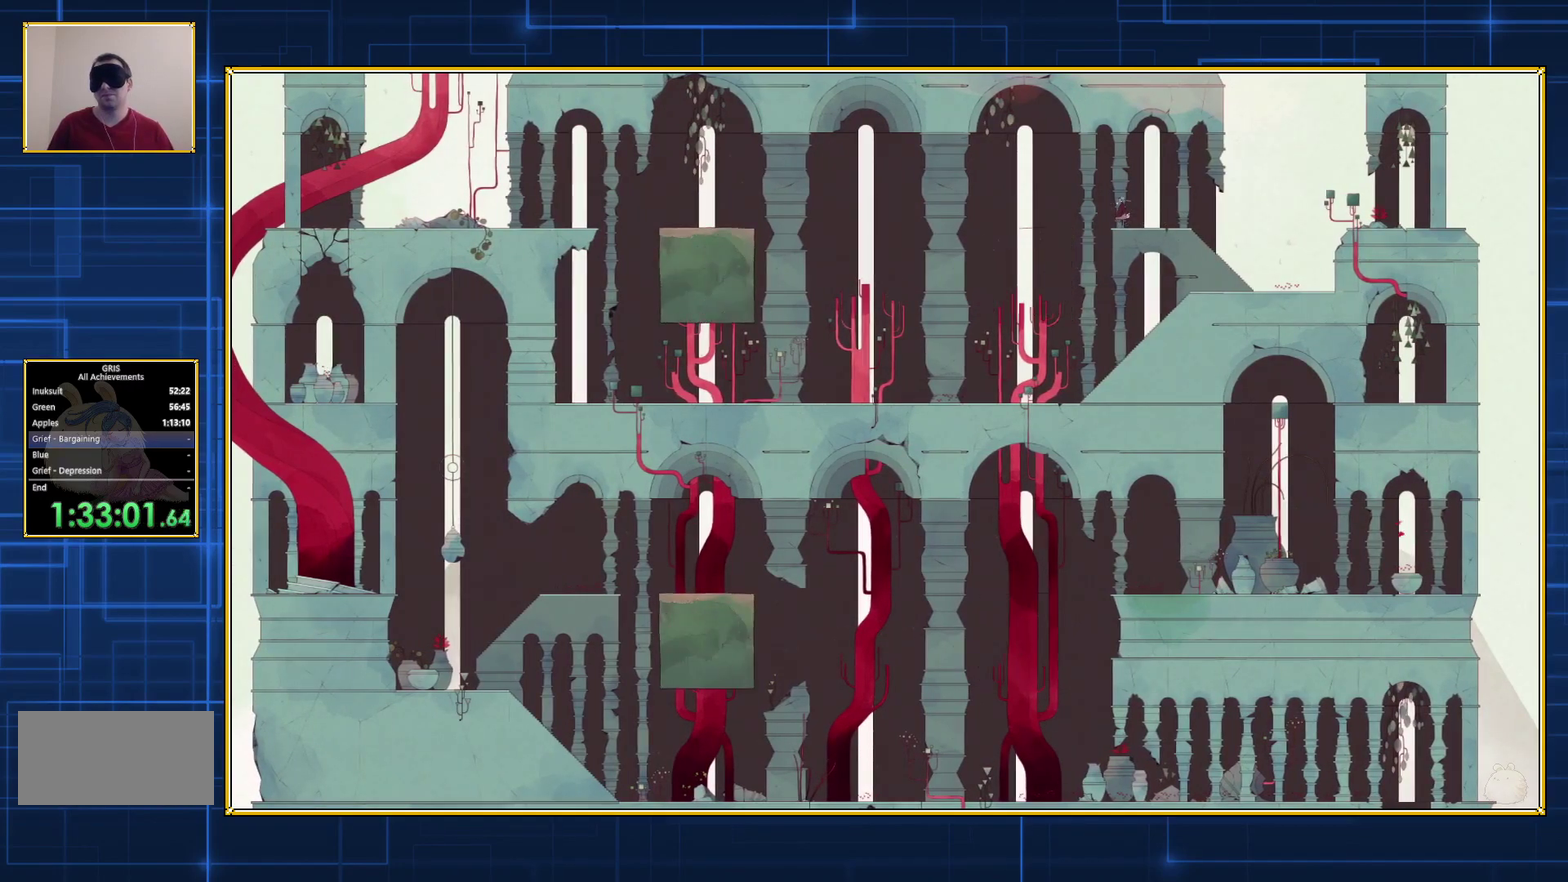
{"buttons": [], "events": []}
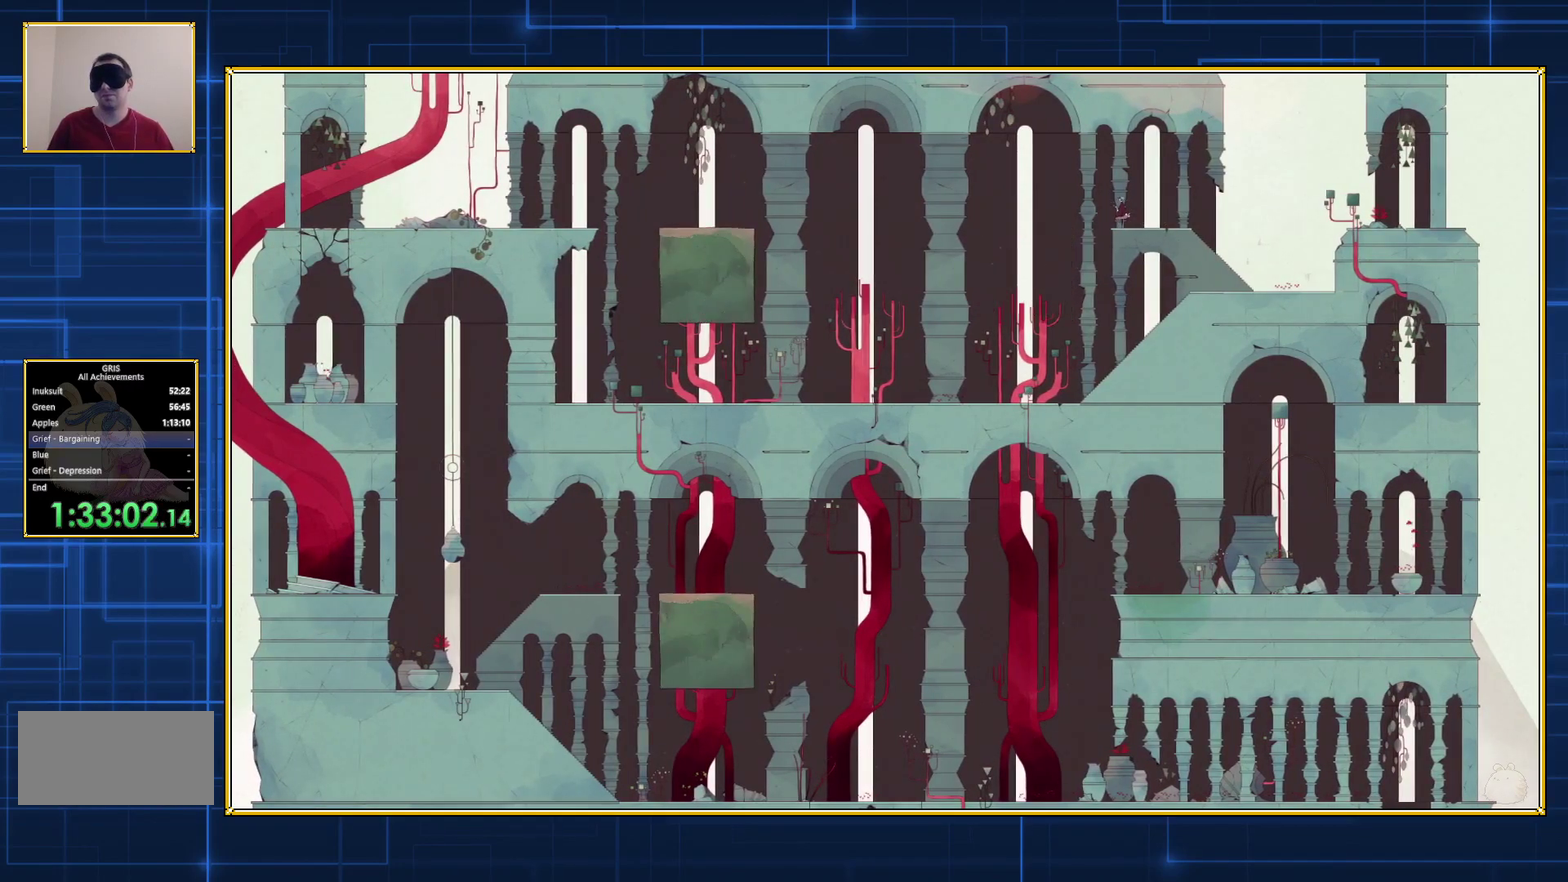
{"buttons": [], "events": []}
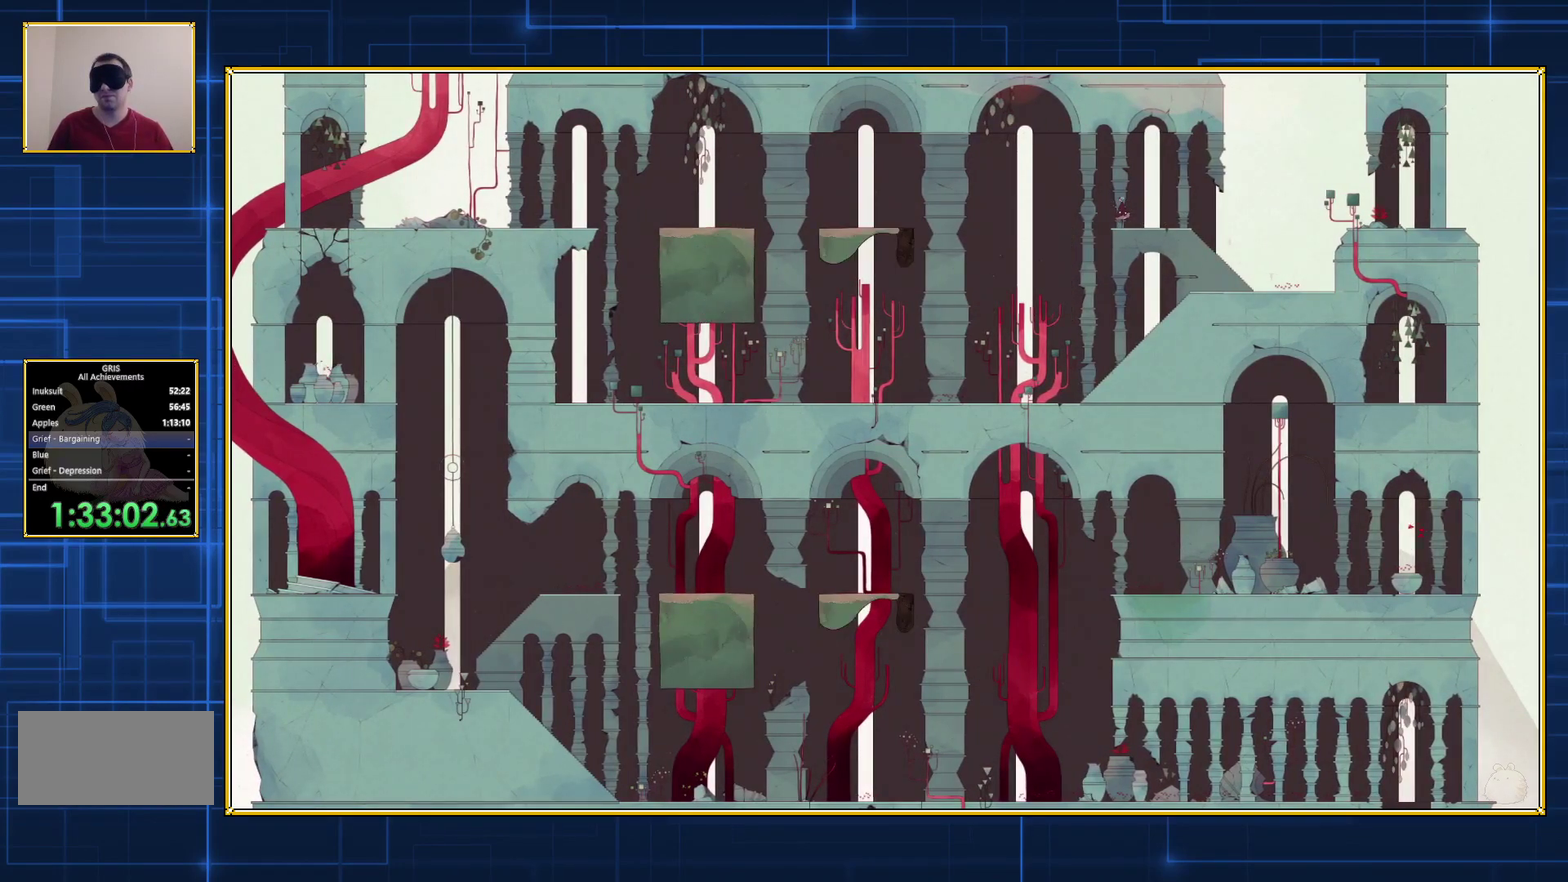
{"buttons": [], "events": []}
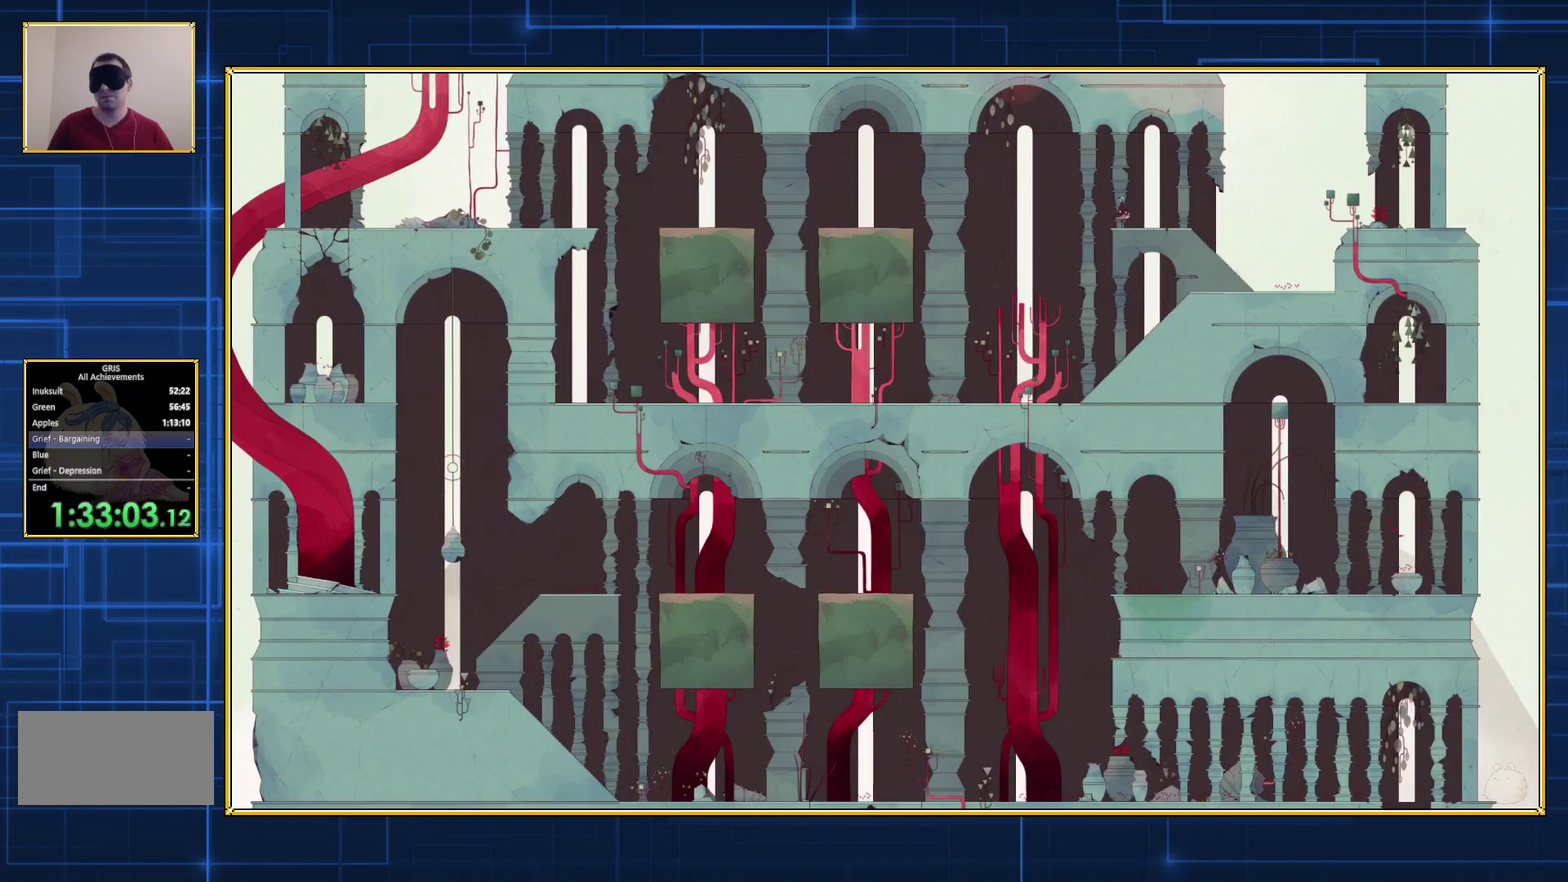
{"buttons": [], "events": []}
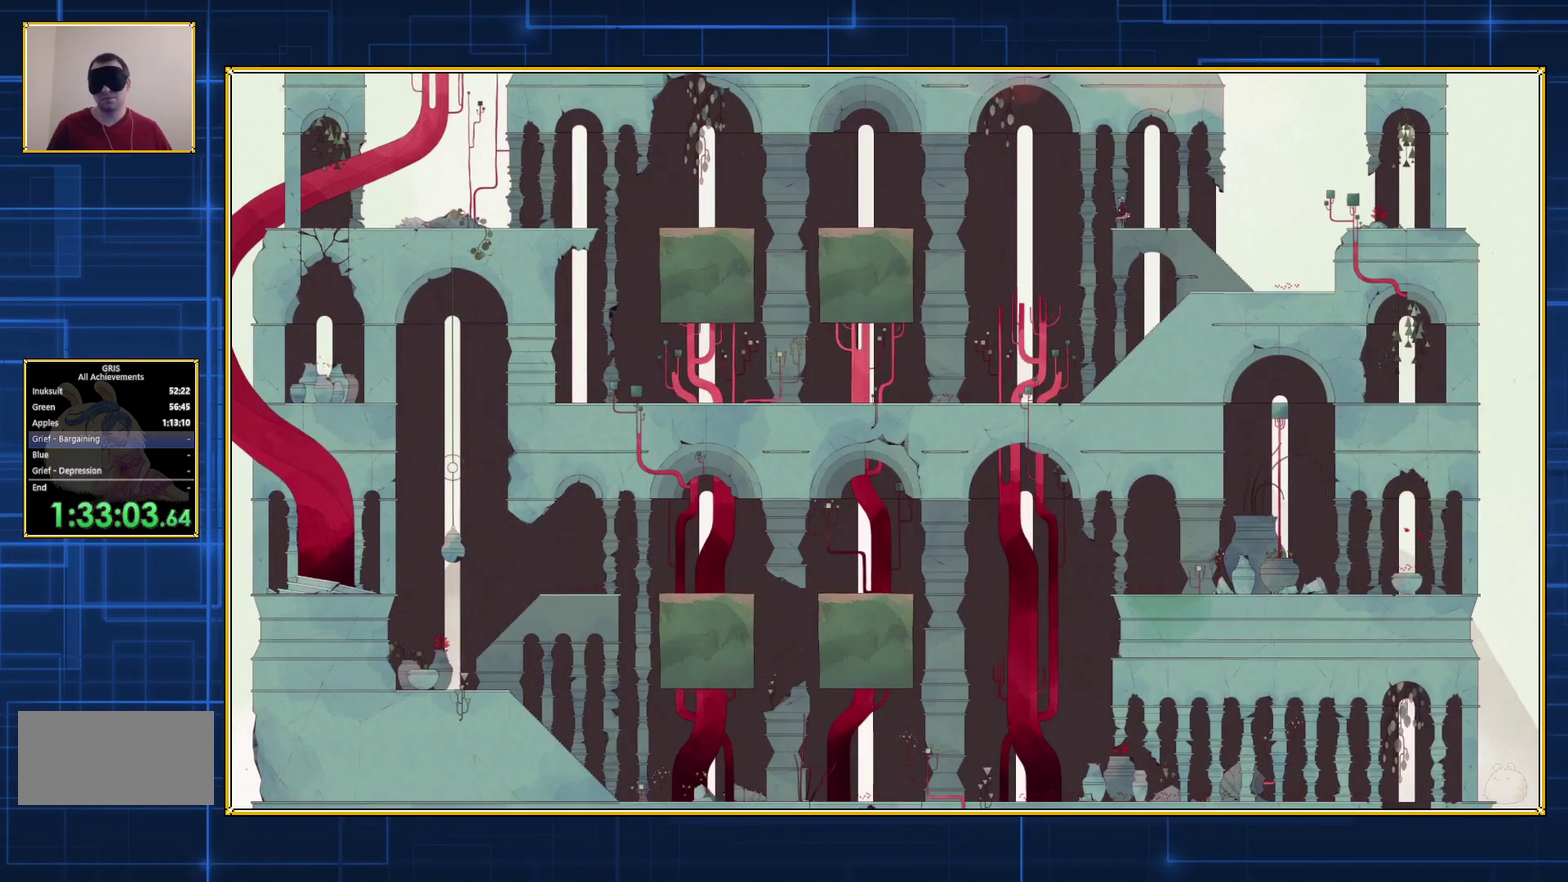
{"buttons": [], "events": []}